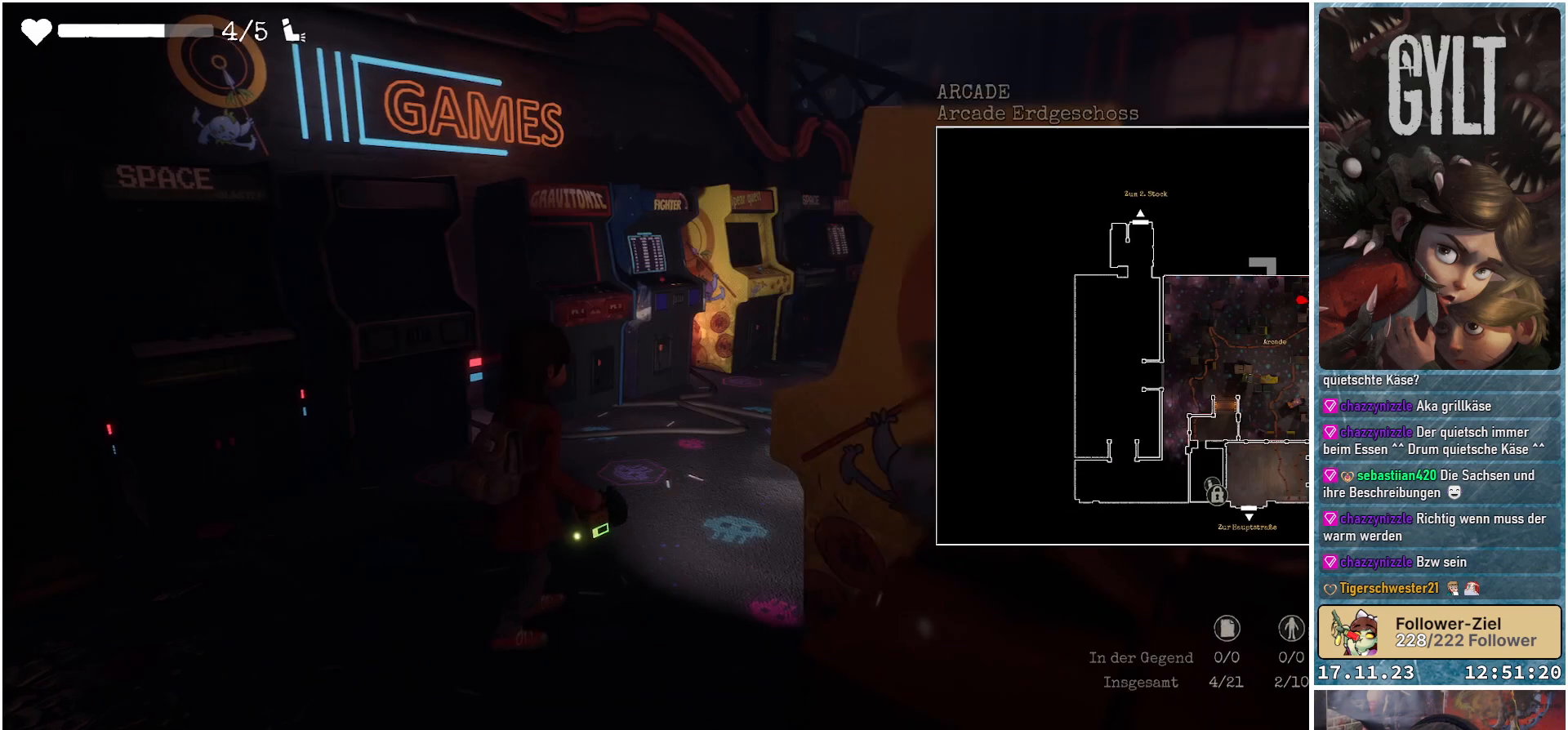
Gameplay with a controller (Xbox layout); each line is a JSON object with the inputs held at the frame after it. "events" lists button and stick changes between this image and that frame as [ms after this image, input, new state], when the widget could be followed in between.
{"buttons": [], "left_stick": "down-right", "right_stick": "right", "events": [[217, "right_stick", "right"], [450, "left_stick", "down-right"]]}
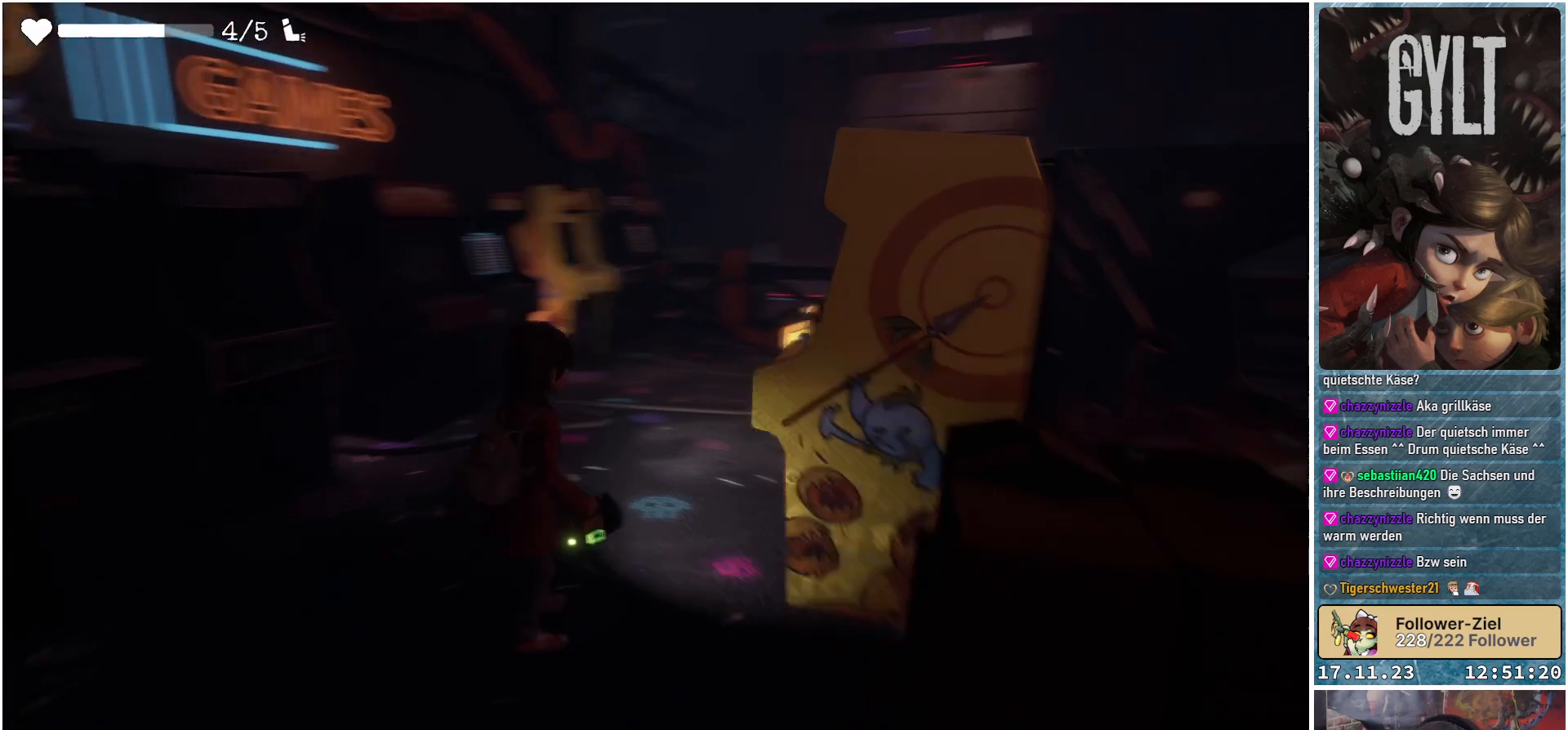
{"buttons": [], "left_stick": "up-left", "right_stick": "center", "events": [[83, "left_stick", "up-right"], [167, "left_stick", "up-left"], [200, "right_stick", "center"]]}
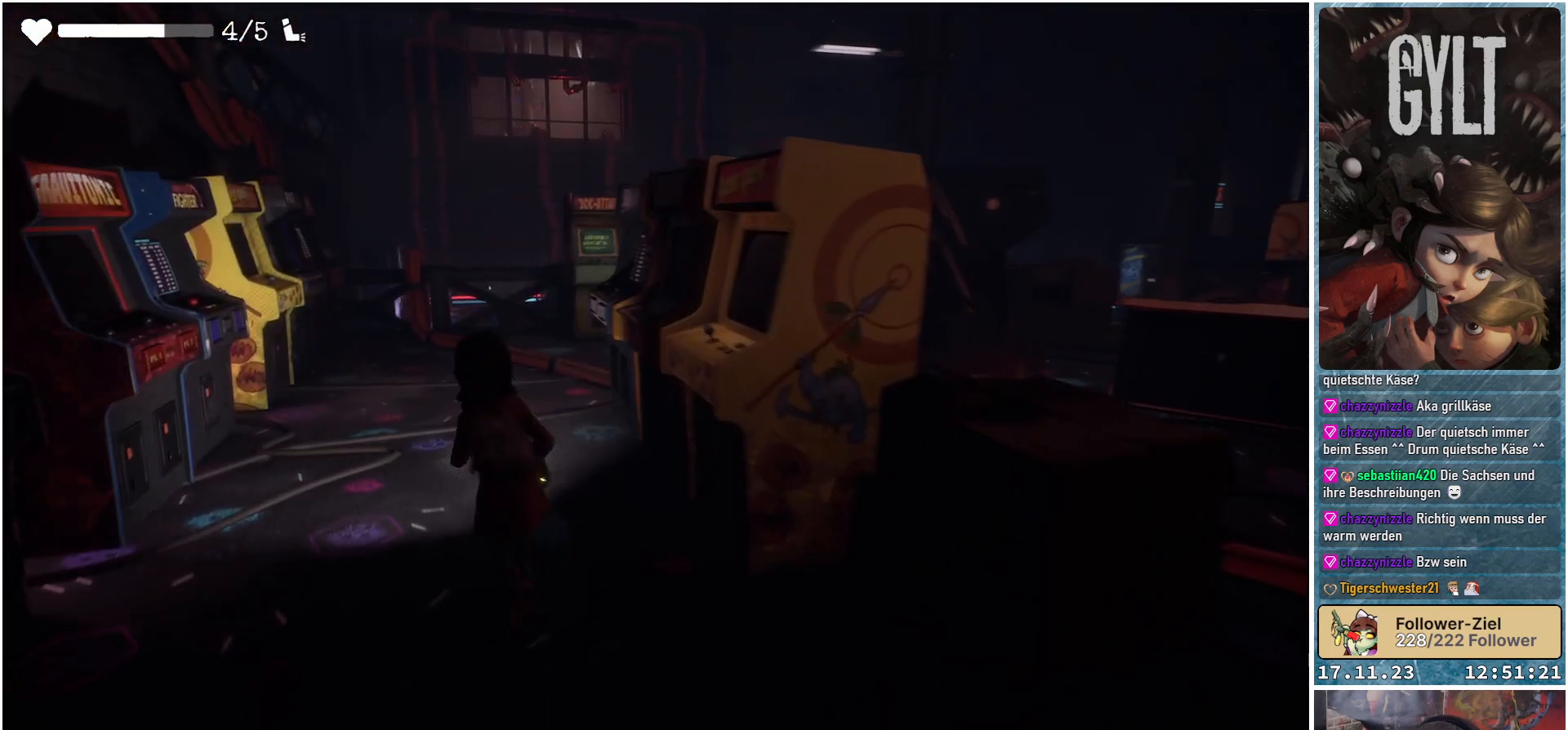
{"buttons": [], "left_stick": "up", "right_stick": "center", "events": [[50, "left_stick", "up"]]}
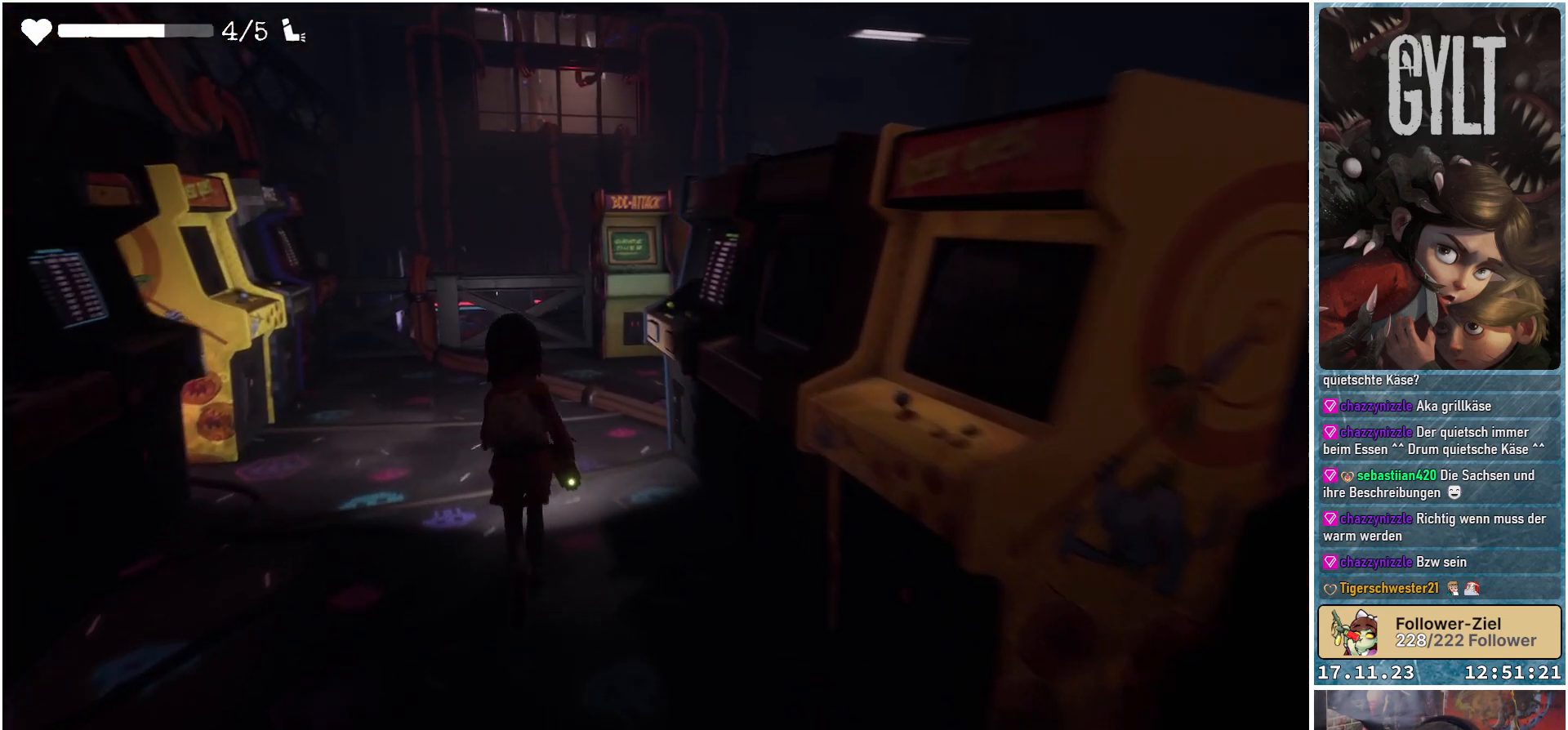
{"buttons": [], "left_stick": "up", "right_stick": "right", "events": [[350, "right_stick", "right"]]}
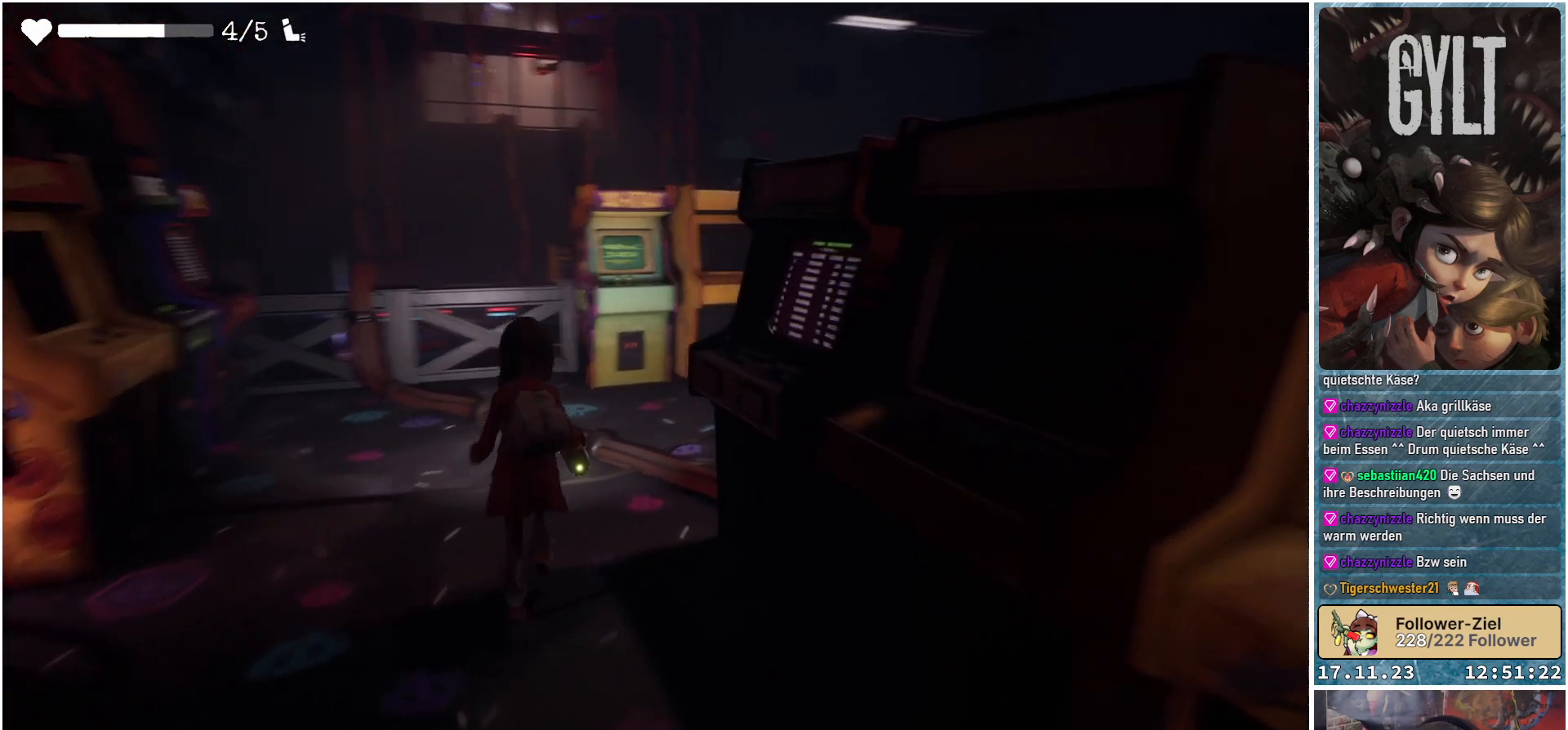
{"buttons": ["L3"], "left_stick": "up-left", "right_stick": "down-right", "events": [[333, "left_stick", "up-left"], [400, "right_stick", "down-right"], [467, "L3", "down"]]}
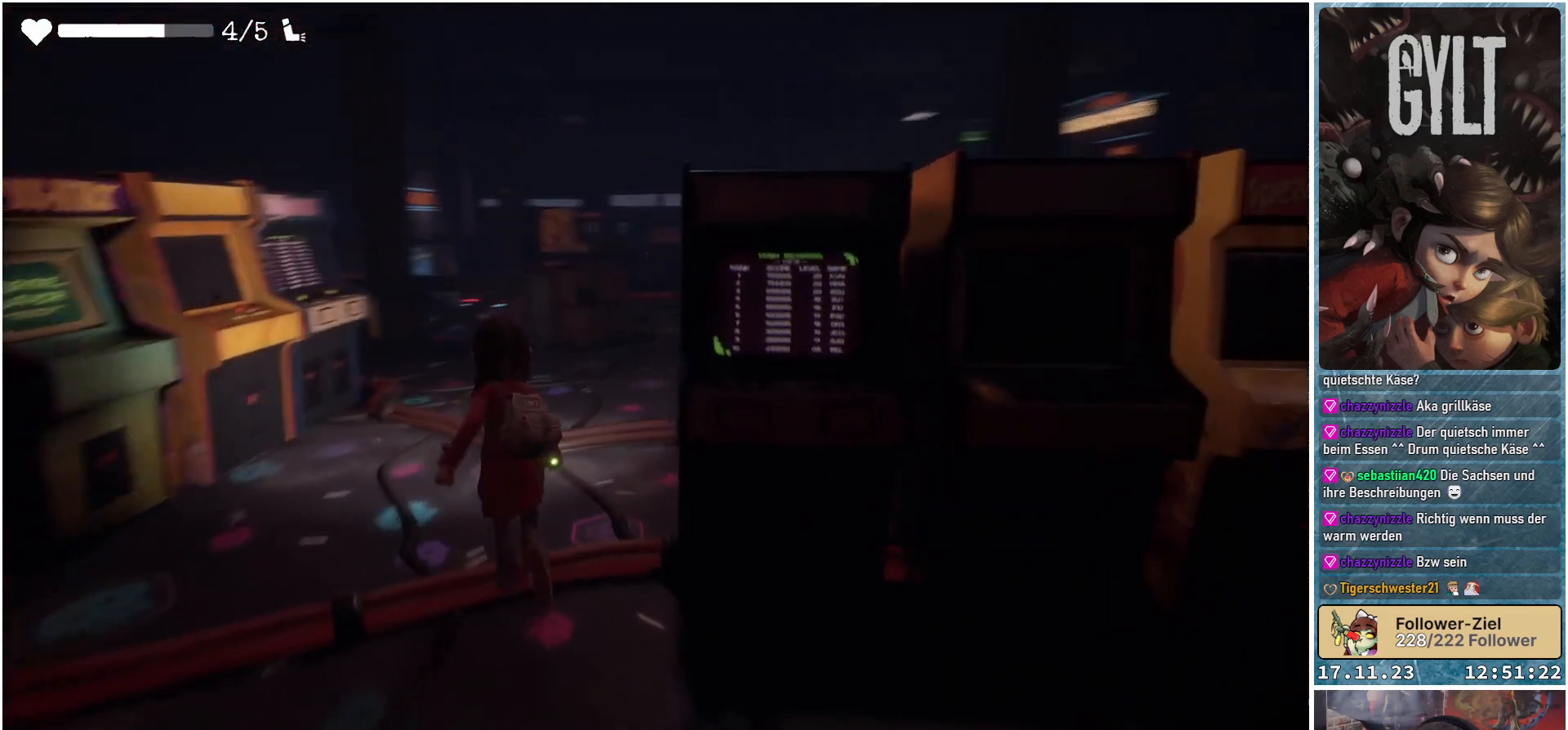
{"buttons": [], "left_stick": "up", "right_stick": "down-left", "events": [[17, "right_stick", "center"], [117, "L3", "up"], [117, "left_stick", "up"], [433, "right_stick", "down-left"]]}
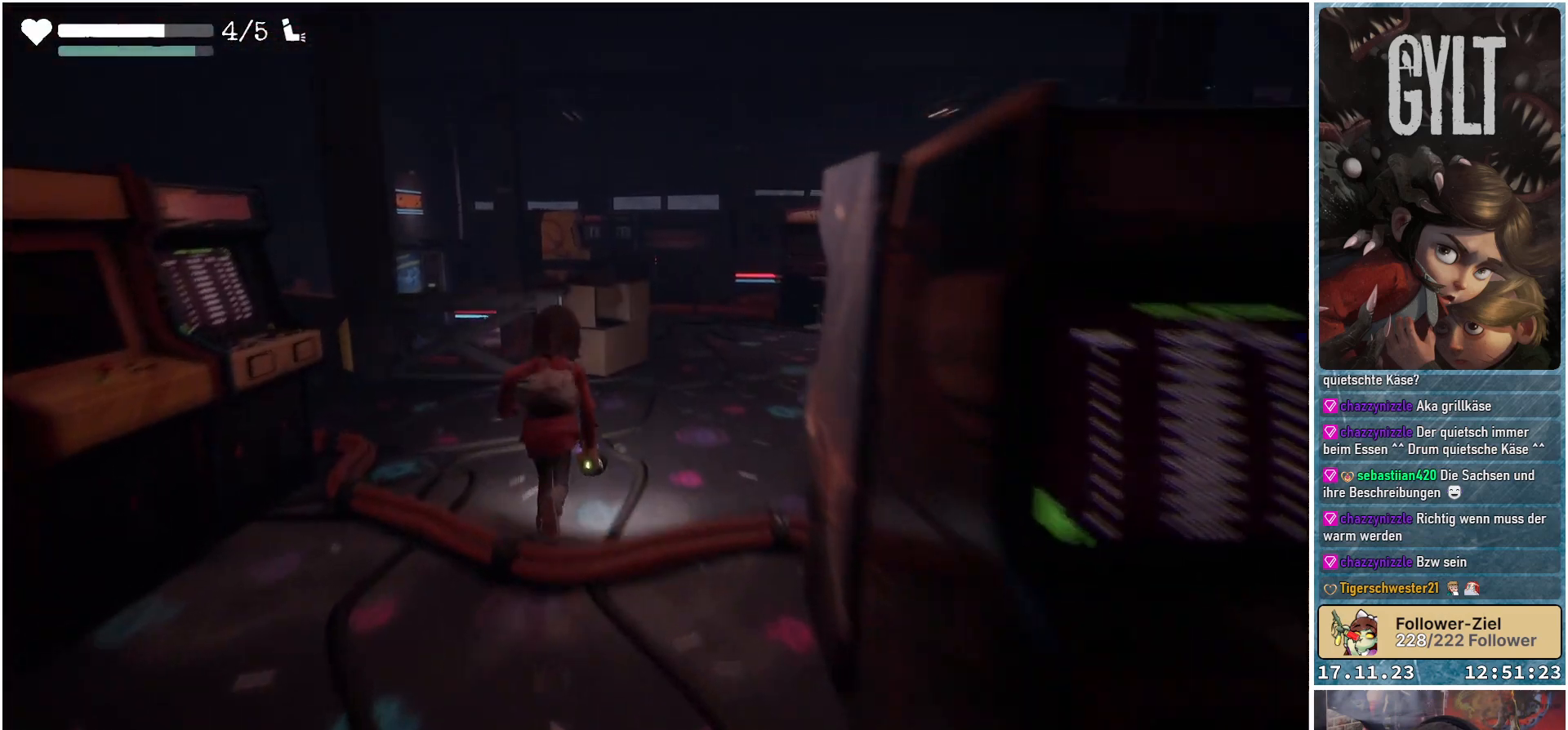
{"buttons": [], "left_stick": "up-right", "right_stick": "down-left", "events": [[17, "left_stick", "up-right"]]}
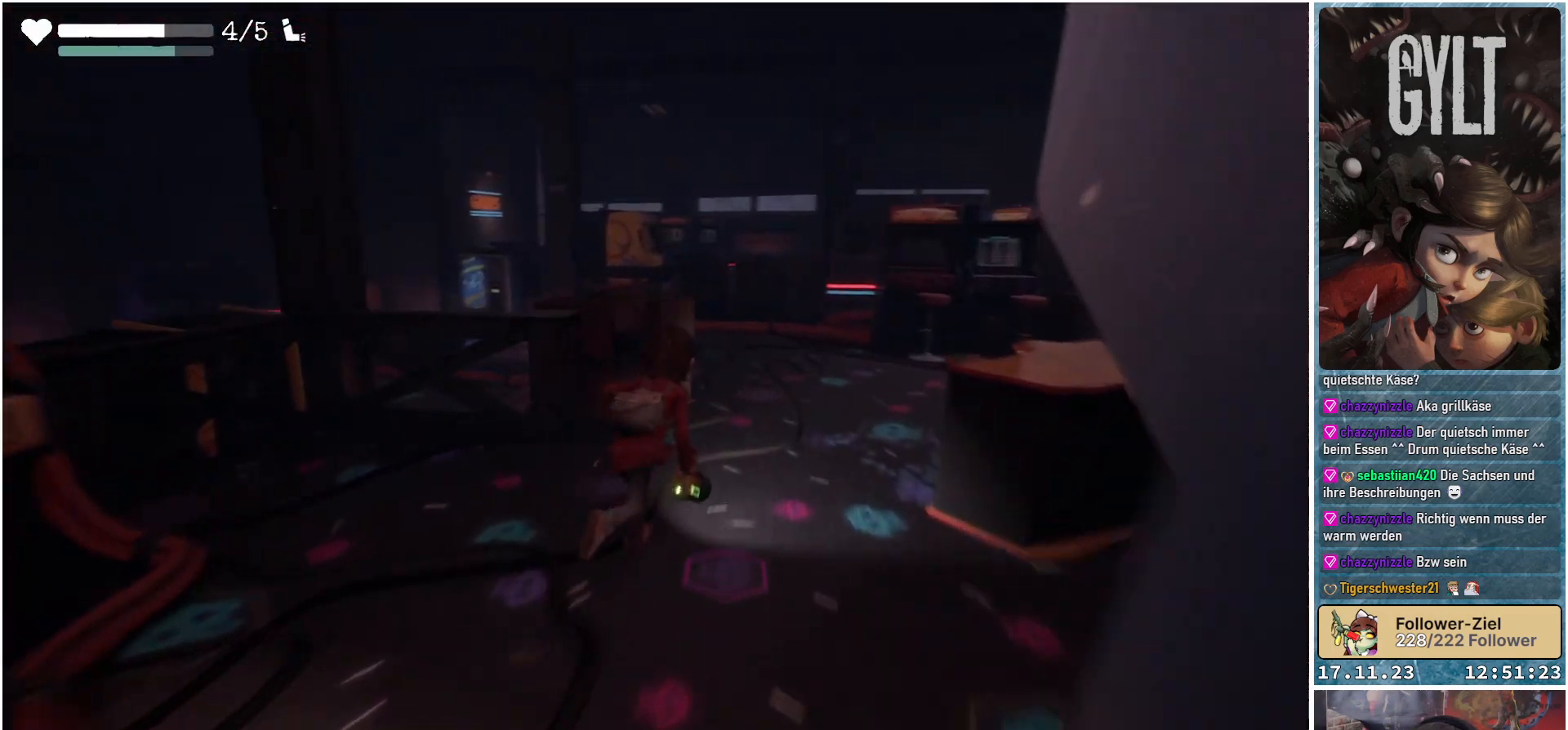
{"buttons": [], "left_stick": "up-right", "right_stick": "down-left", "events": []}
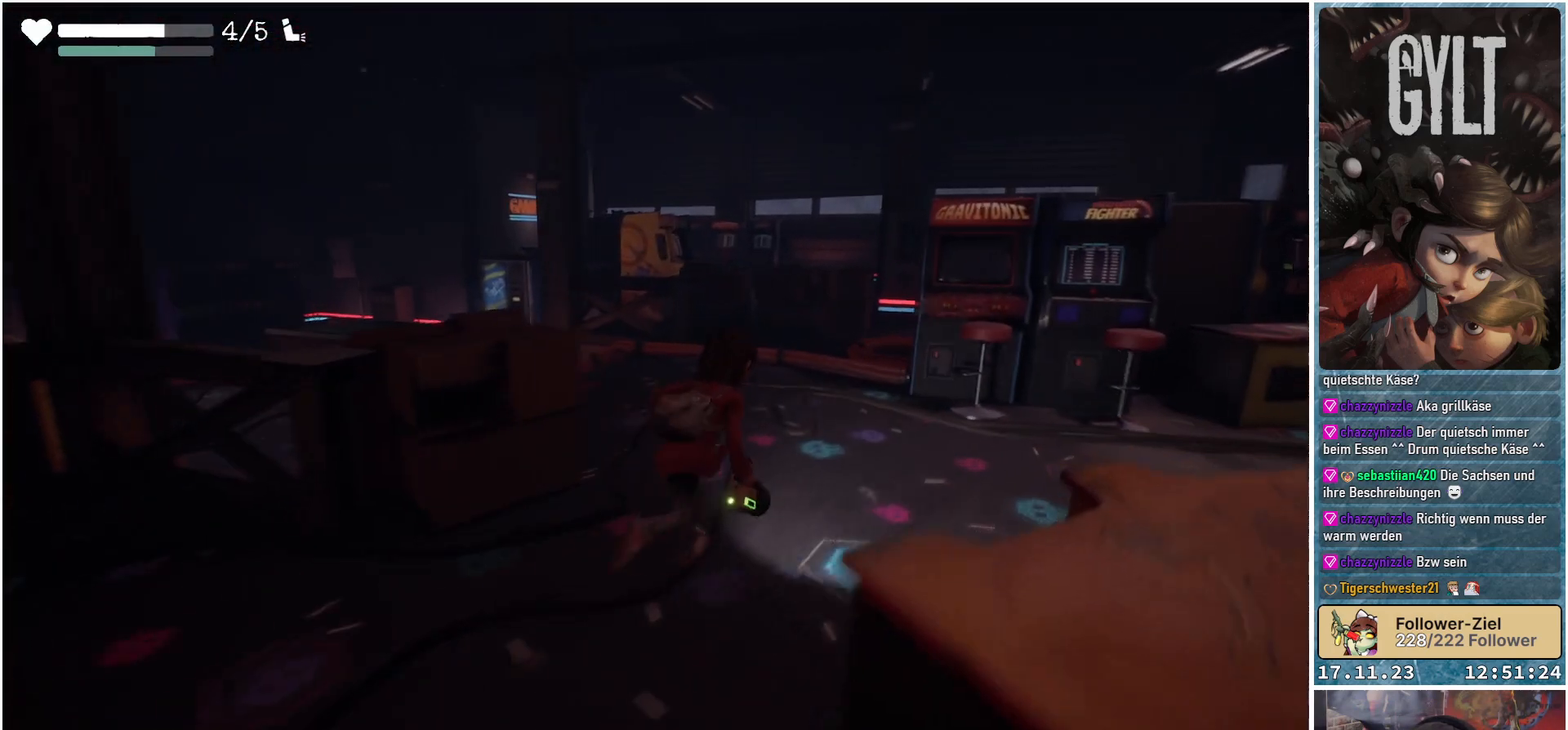
{"buttons": [], "left_stick": "up-right", "right_stick": "down-left", "events": []}
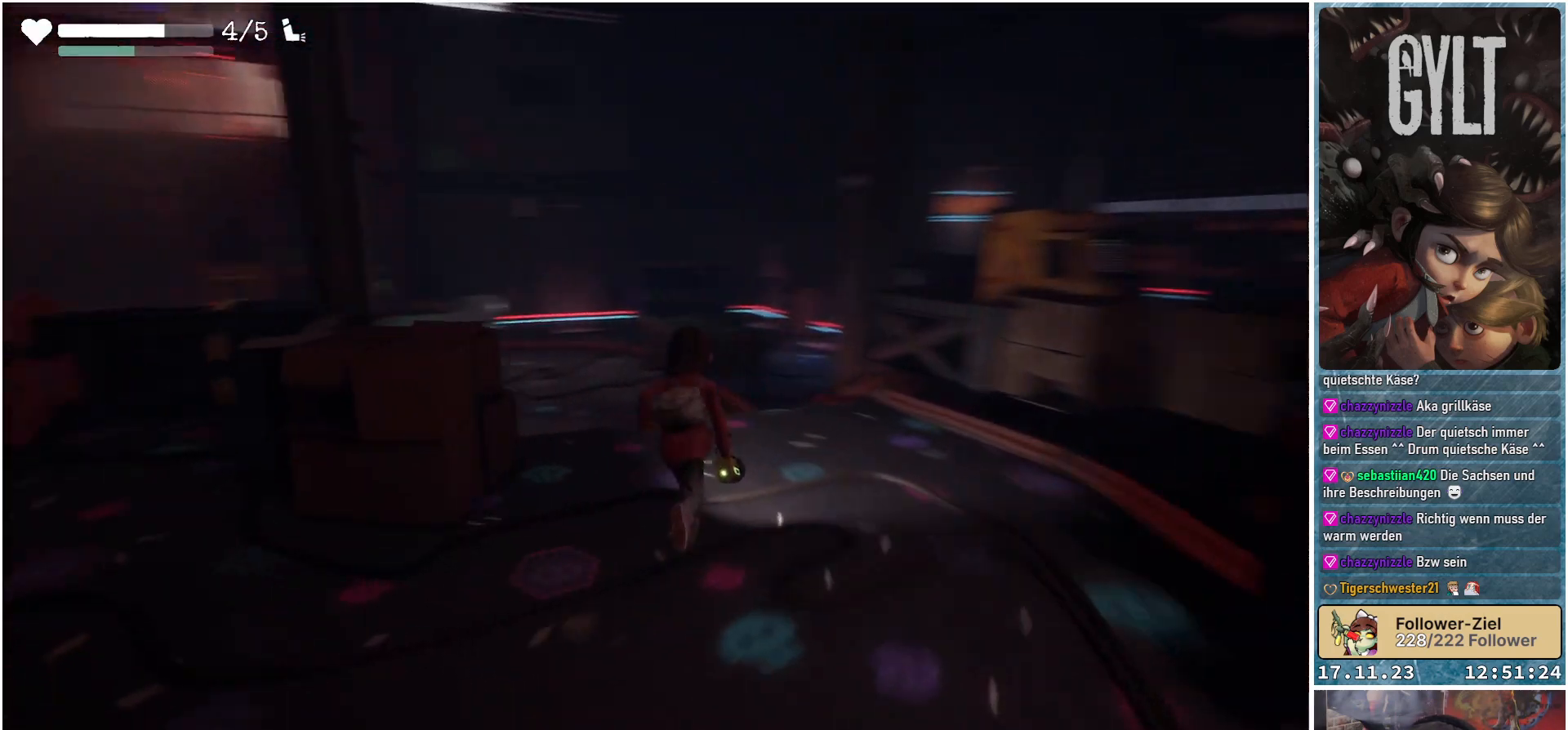
{"buttons": [], "left_stick": "up-right", "right_stick": "down-left", "events": []}
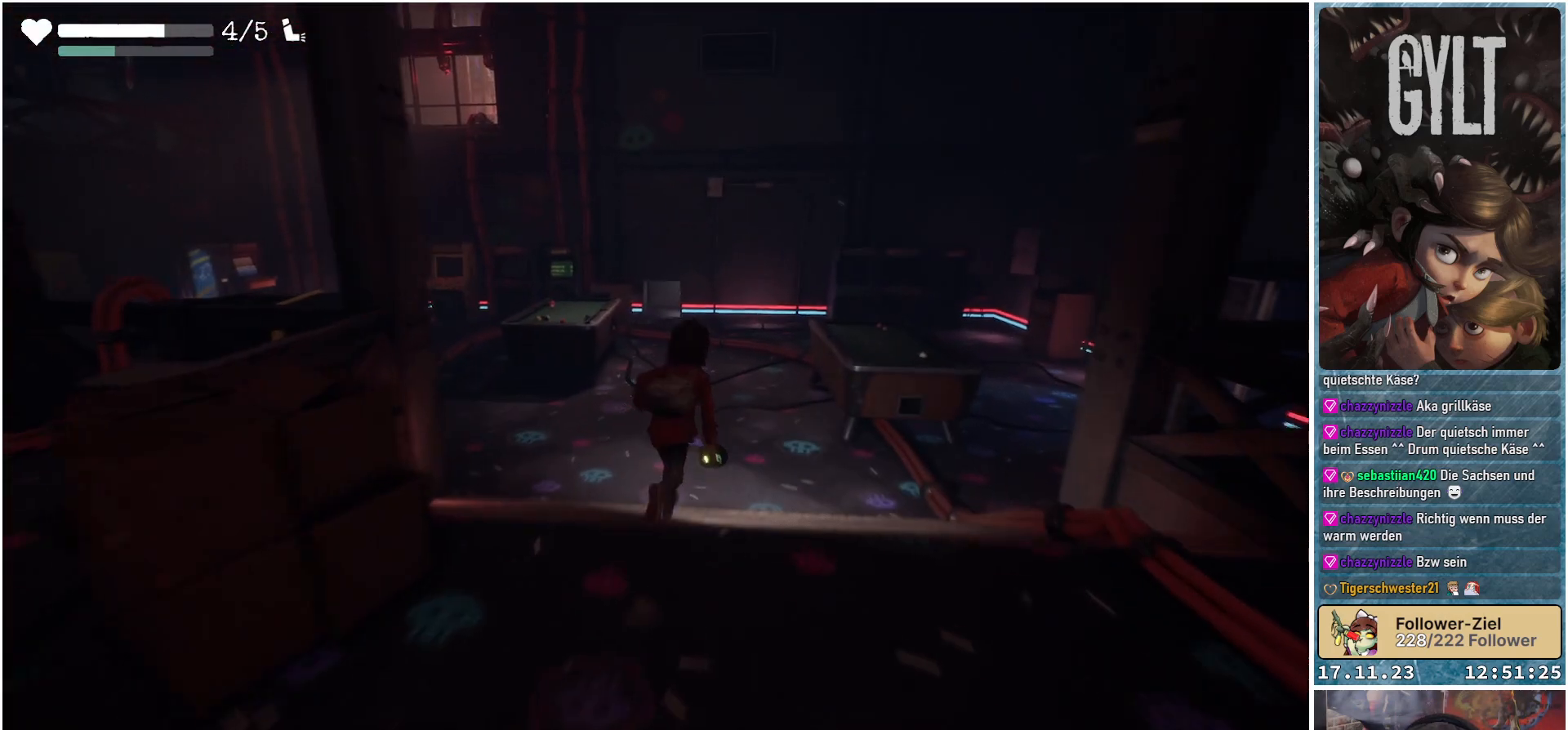
{"buttons": [], "left_stick": "up", "right_stick": "down-left", "events": [[150, "left_stick", "up"]]}
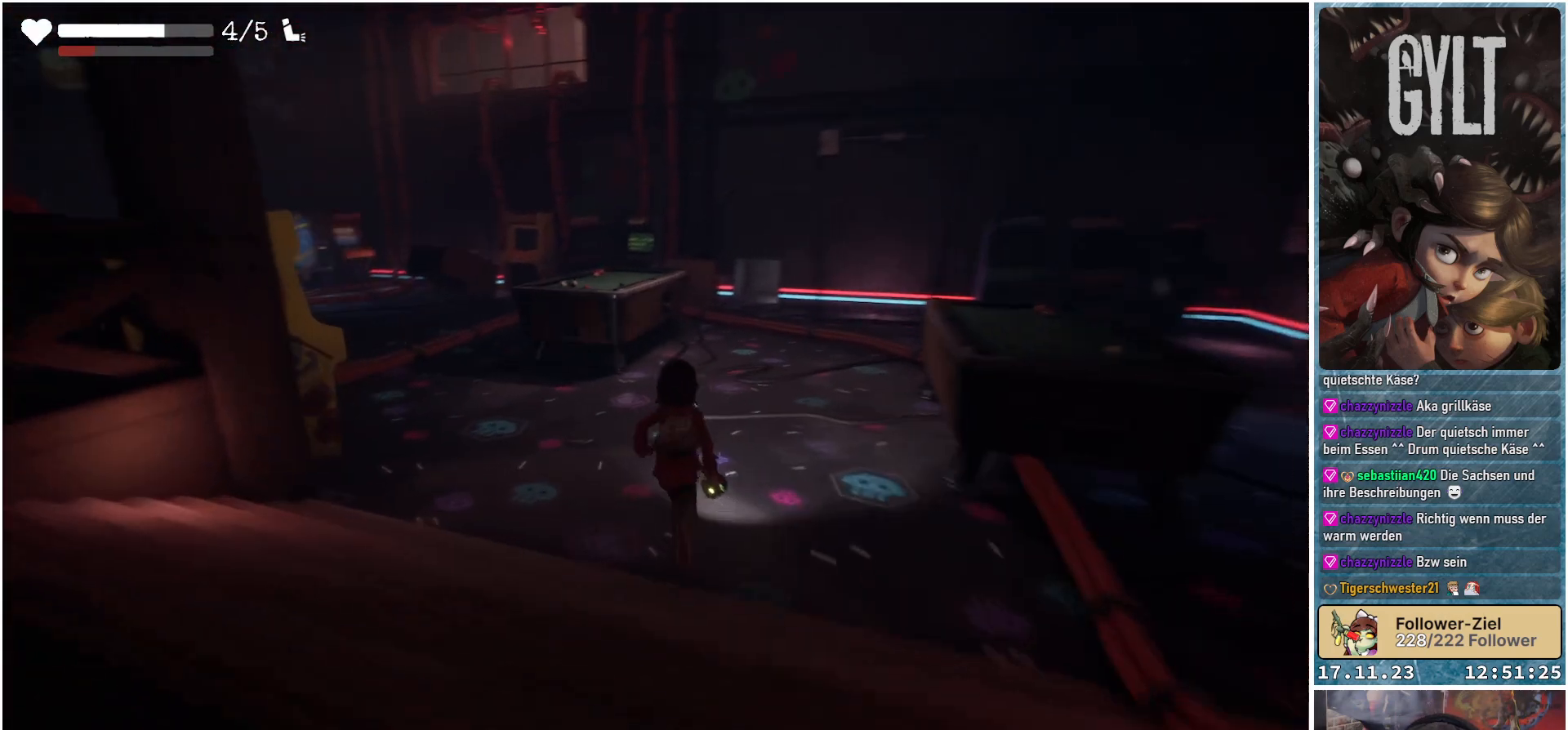
{"buttons": [], "left_stick": "center", "right_stick": "left", "events": [[117, "right_stick", "left"], [167, "left_stick", "center"]]}
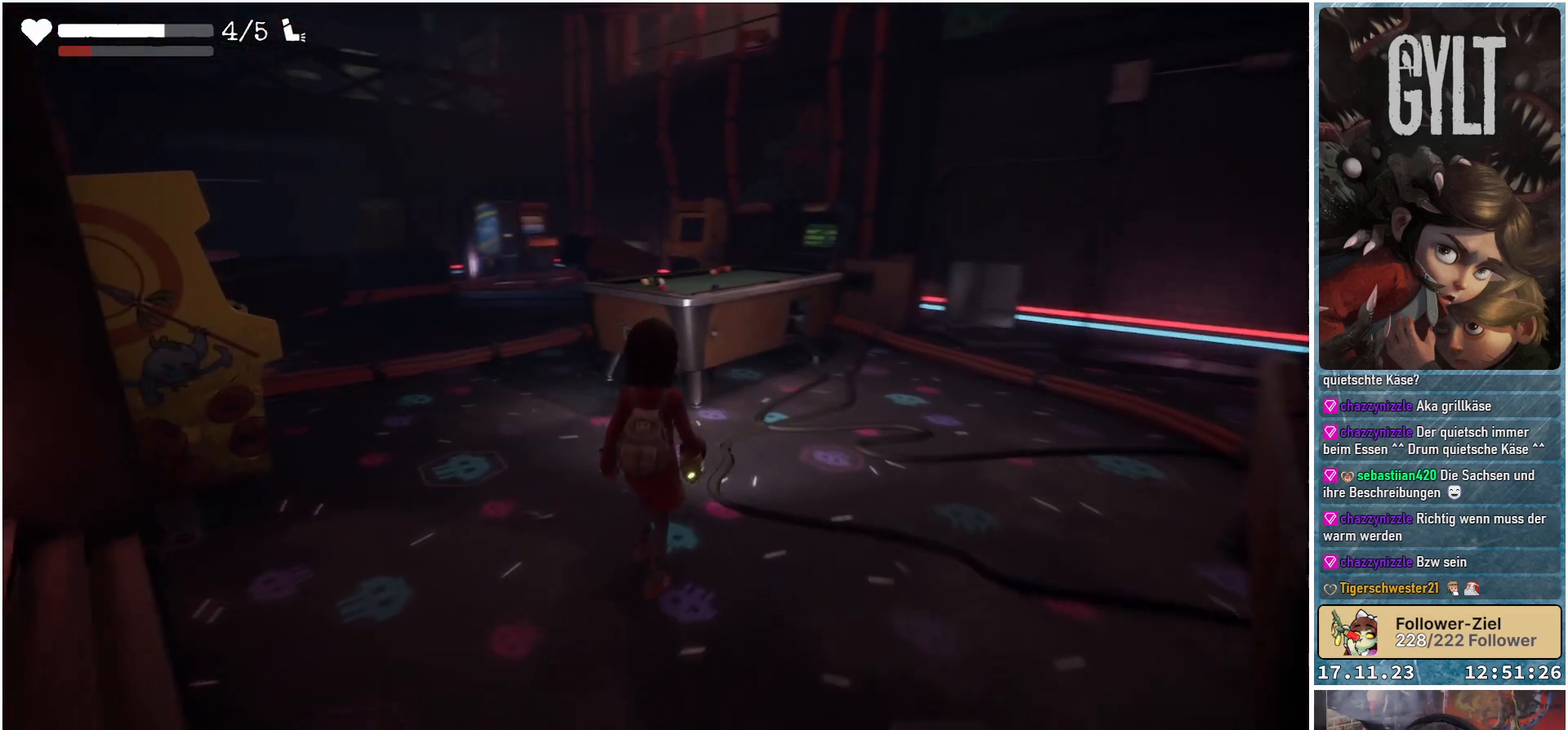
{"buttons": [], "left_stick": "up", "right_stick": "center", "events": [[283, "left_stick", "up"], [317, "right_stick", "center"]]}
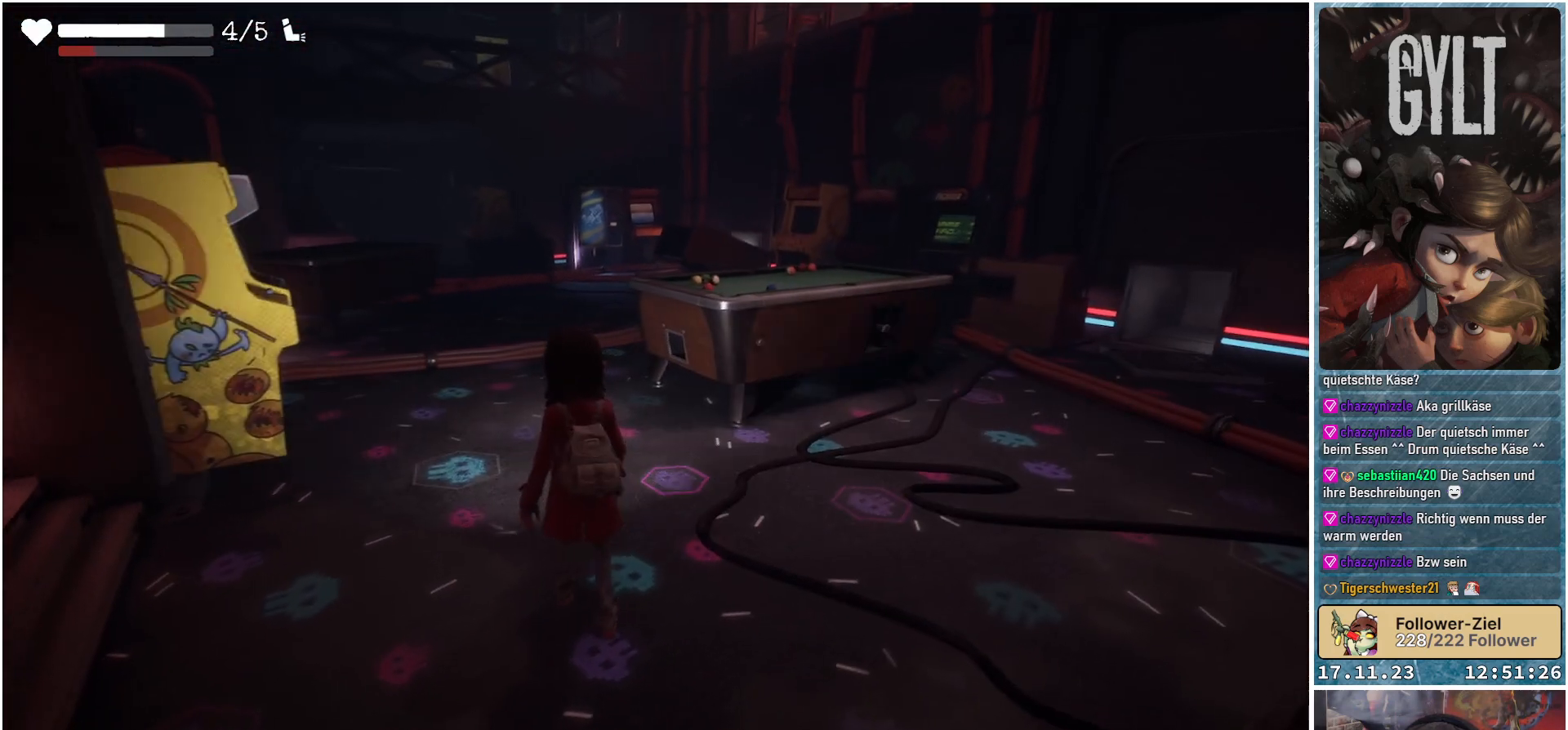
{"buttons": [], "left_stick": "up", "right_stick": "center", "events": []}
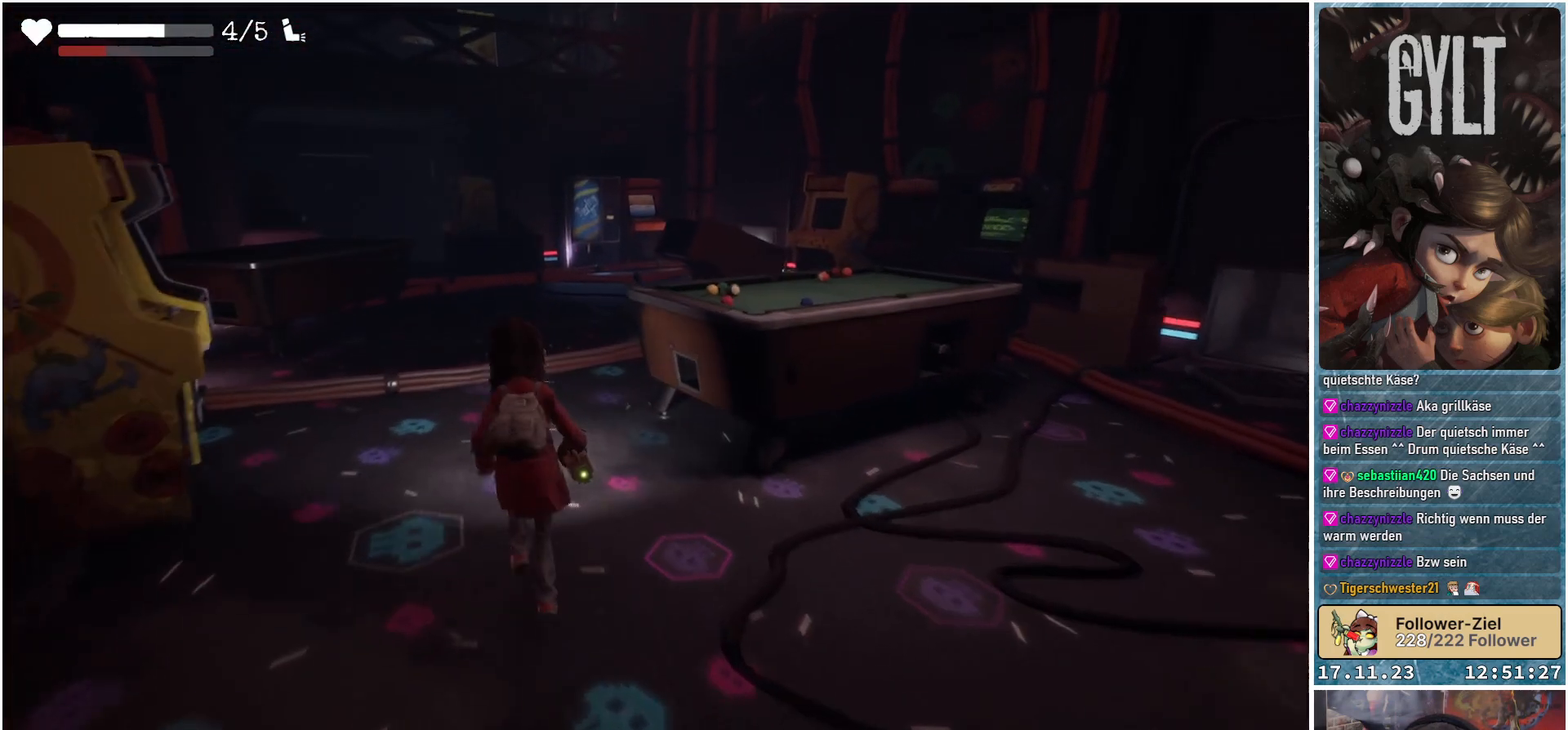
{"buttons": [], "left_stick": "up", "right_stick": "down-left", "events": [[133, "right_stick", "down-left"]]}
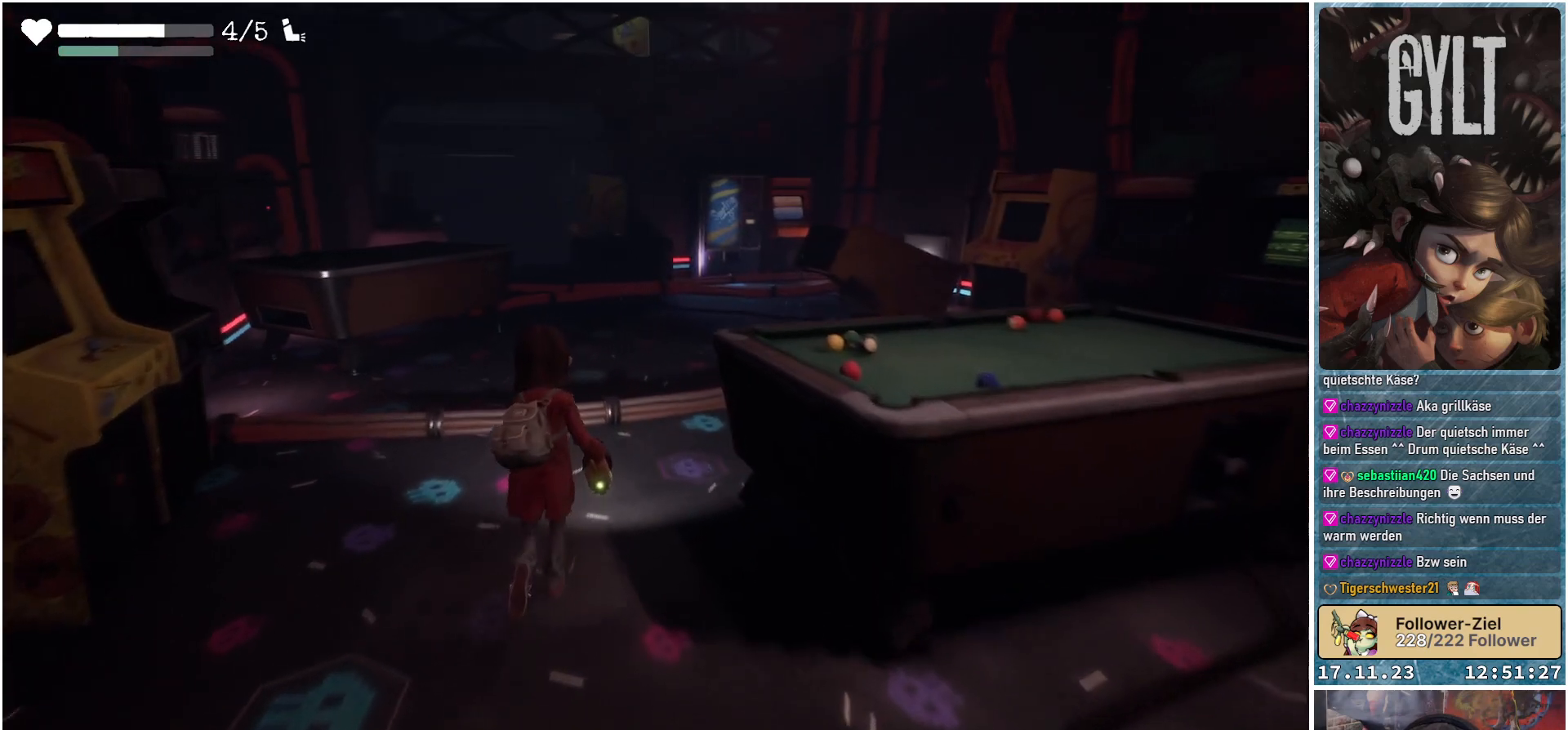
{"buttons": [], "left_stick": "up", "right_stick": "down-left", "events": []}
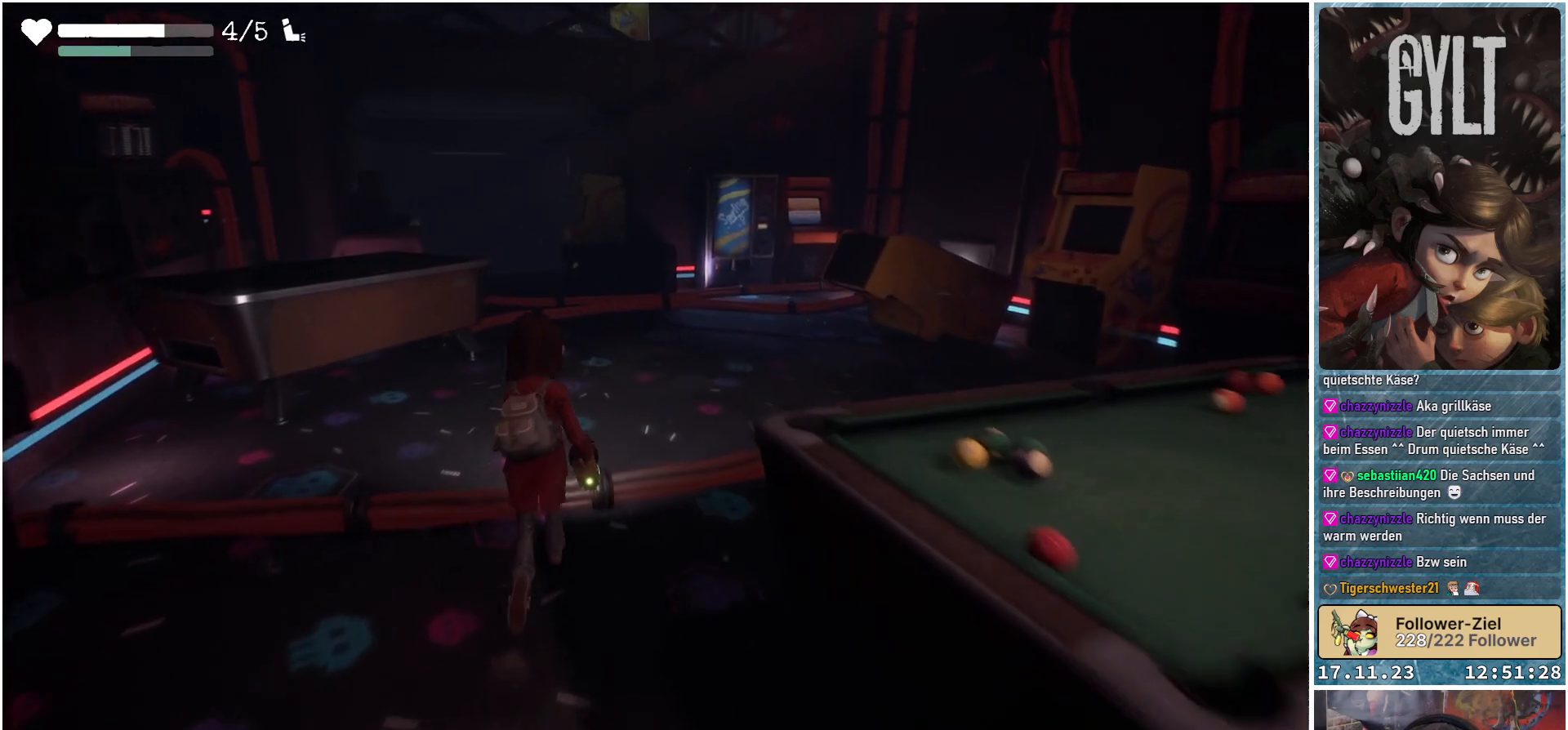
{"buttons": [], "left_stick": "up", "right_stick": "down-left", "events": []}
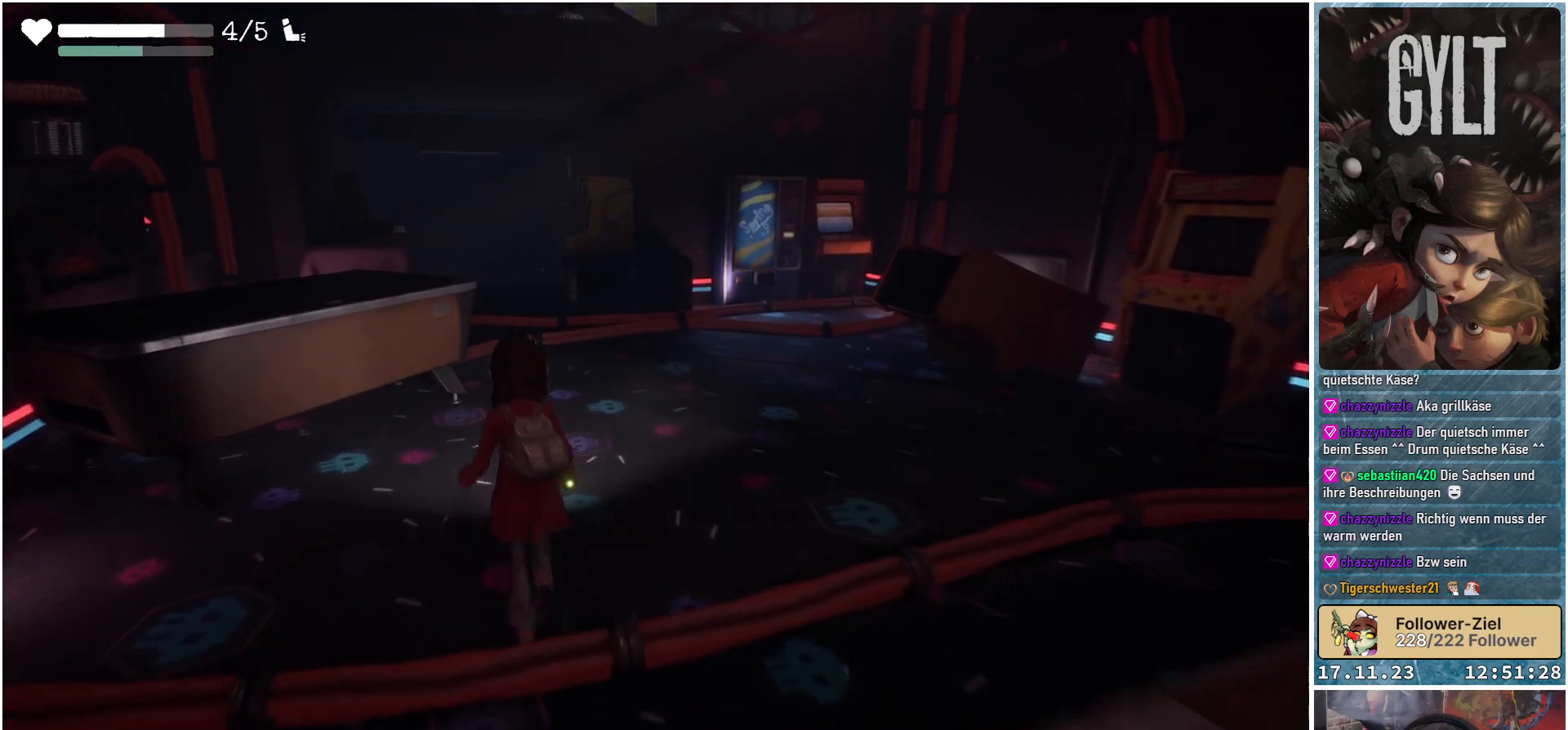
{"buttons": [], "left_stick": "up", "right_stick": "center", "events": [[417, "right_stick", "center"]]}
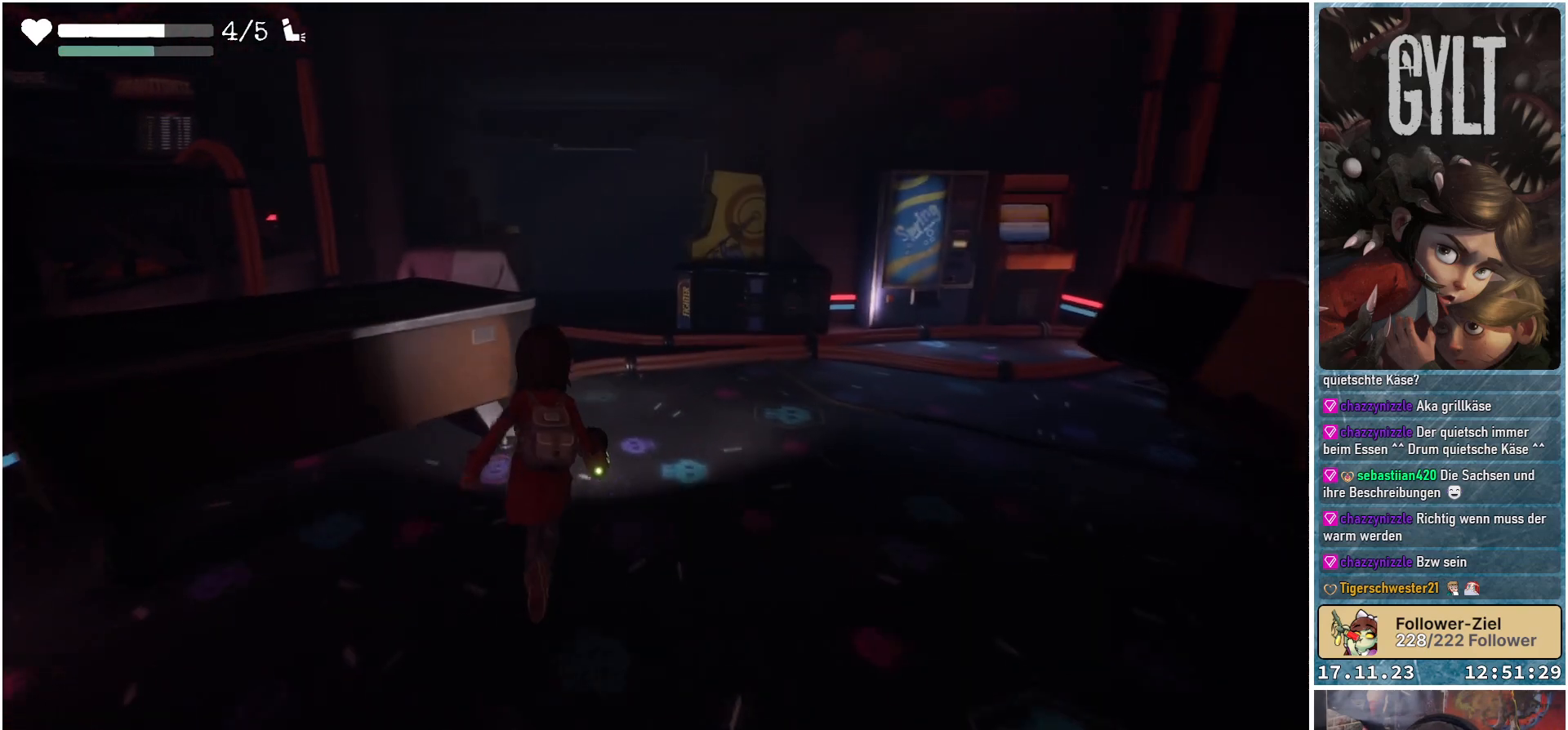
{"buttons": [], "left_stick": "up", "right_stick": "down-left", "events": [[467, "right_stick", "down-left"]]}
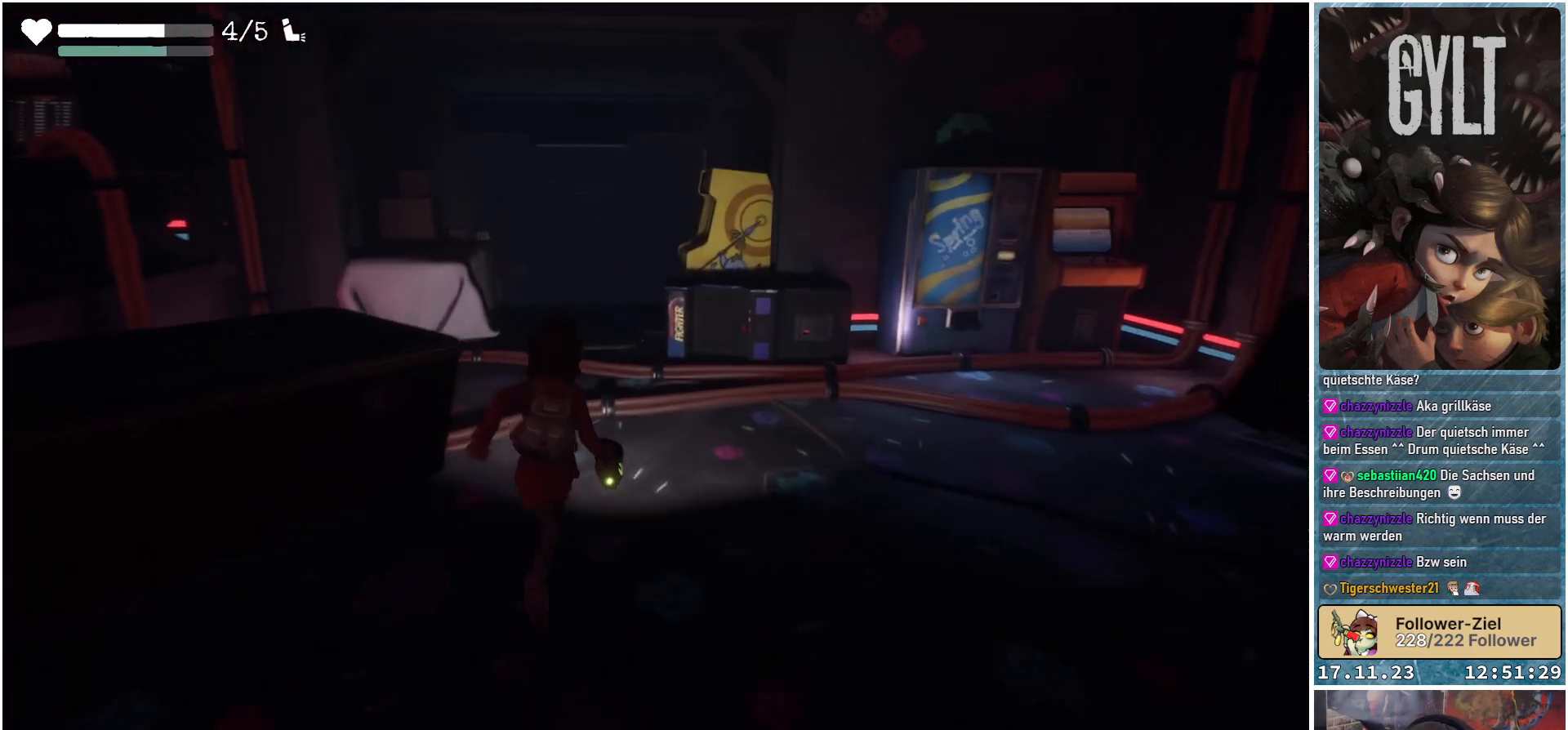
{"buttons": [], "left_stick": "up", "right_stick": "center", "events": [[167, "right_stick", "center"]]}
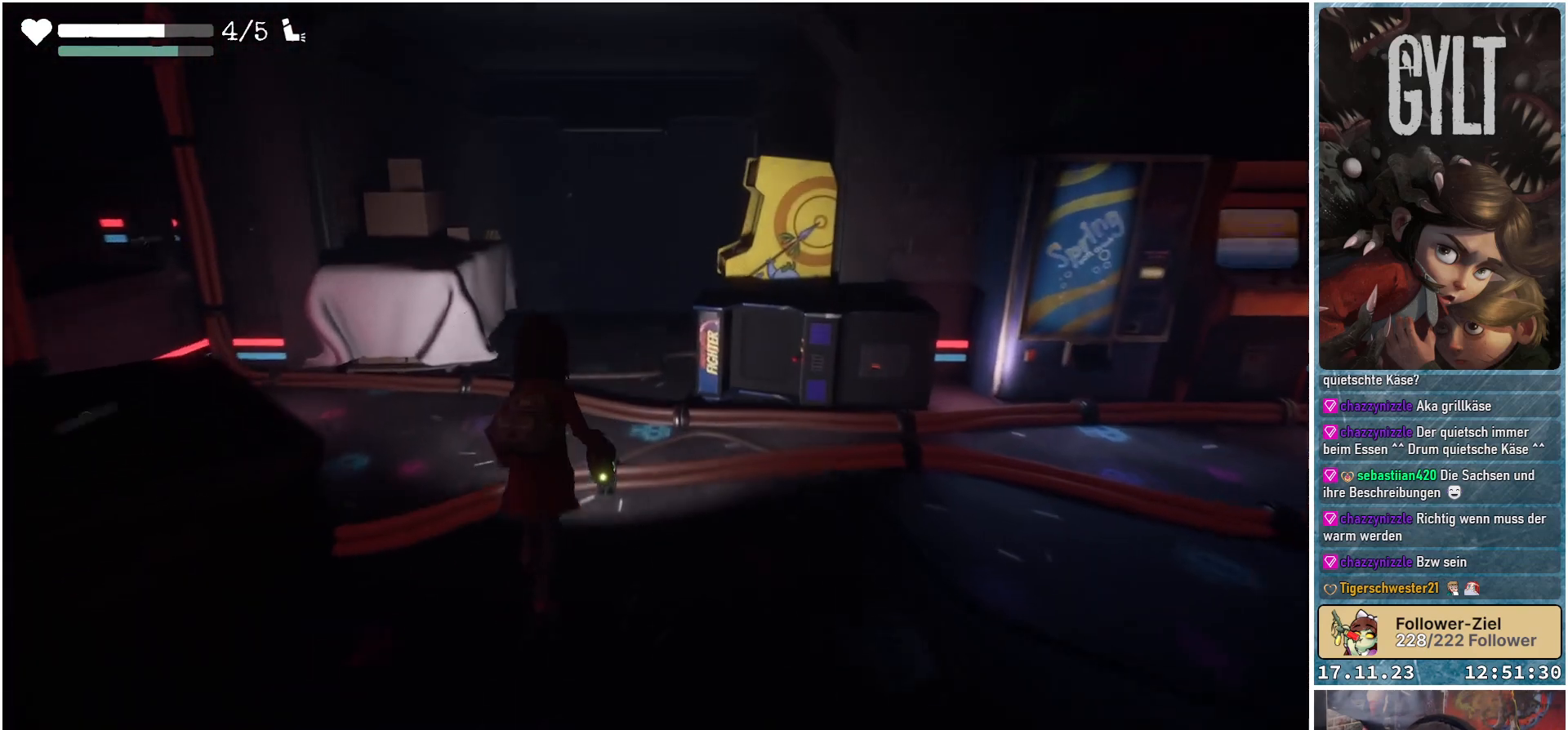
{"buttons": [], "left_stick": "up-left", "right_stick": "center", "events": [[150, "right_stick", "down-right"], [183, "left_stick", "up-left"], [317, "right_stick", "center"]]}
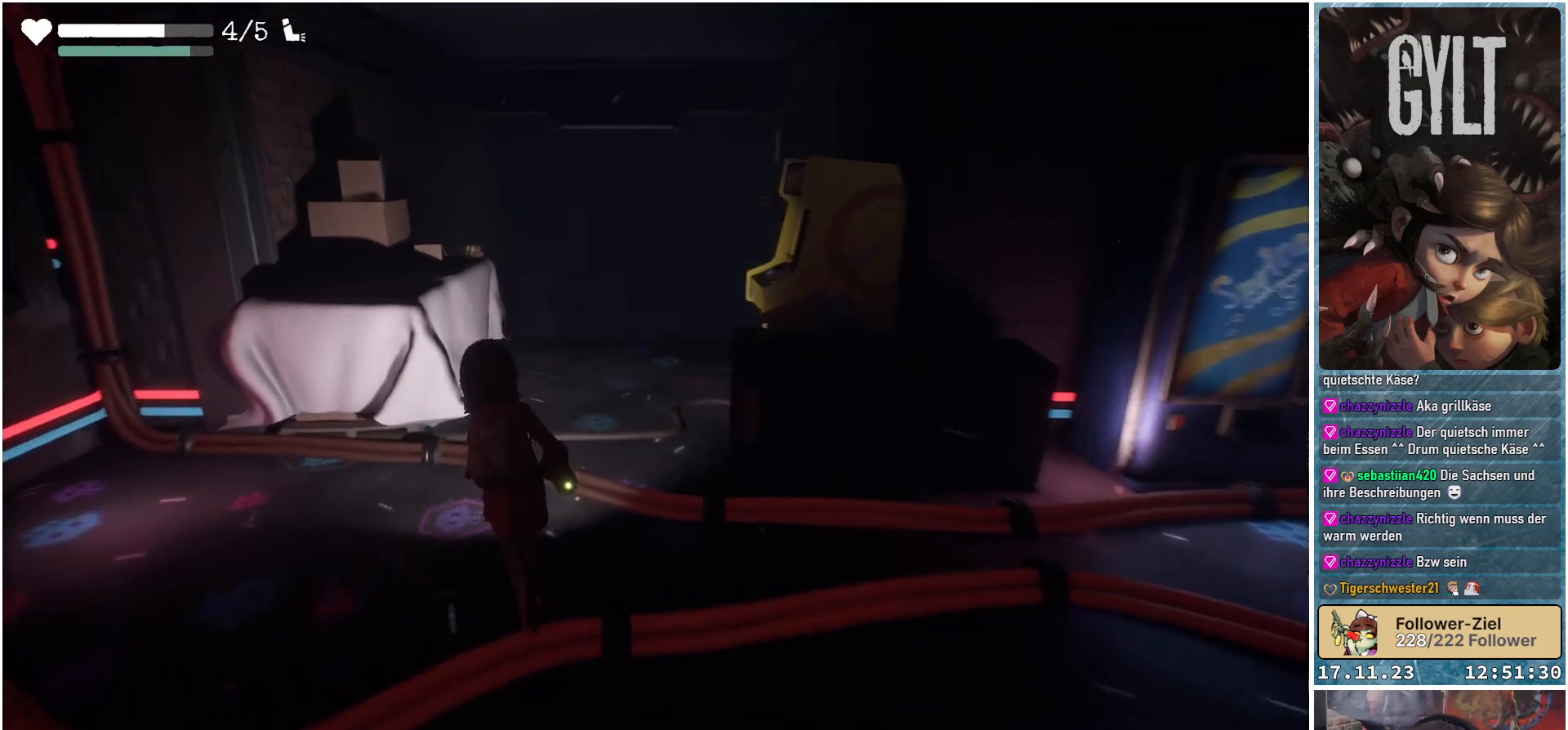
{"buttons": [], "left_stick": "up", "right_stick": "down-left", "events": [[83, "left_stick", "up"], [183, "right_stick", "down-left"]]}
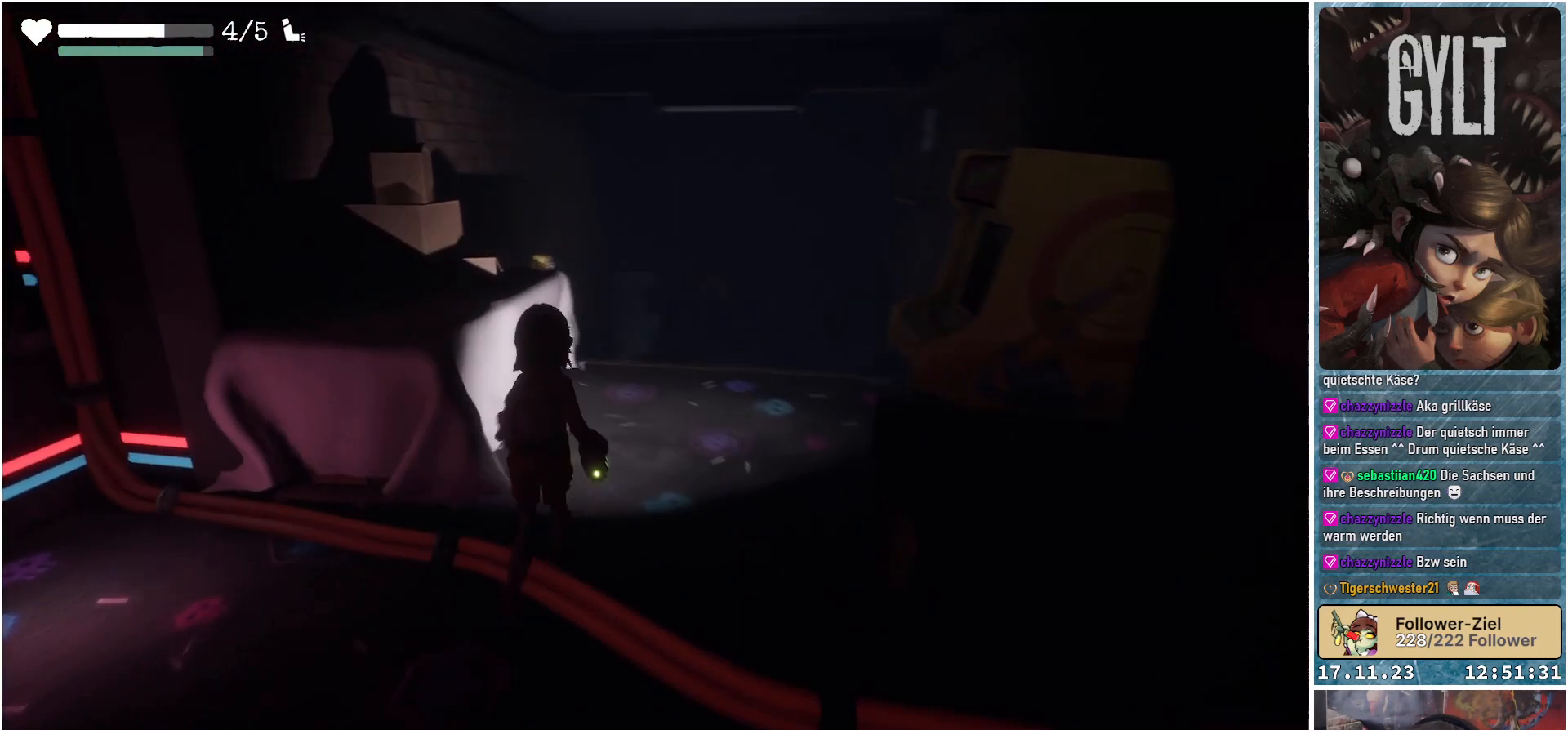
{"buttons": [], "left_stick": "up", "right_stick": "down-left", "events": [[217, "left_stick", "up-right"], [500, "left_stick", "up"]]}
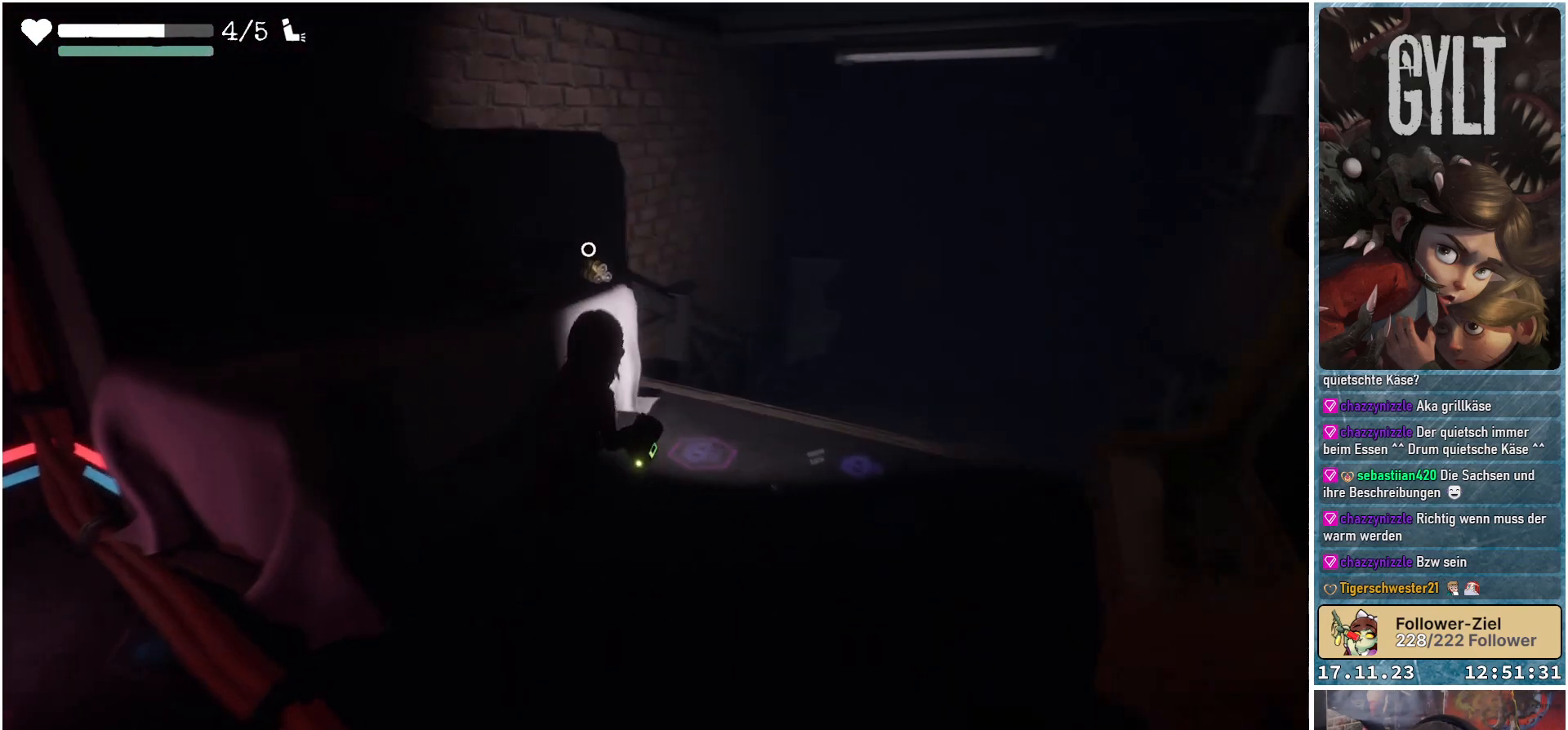
{"buttons": [], "left_stick": "center", "right_stick": "center", "events": [[100, "right_stick", "center"], [183, "left_stick", "center"], [250, "A", "down"], [367, "A", "up"]]}
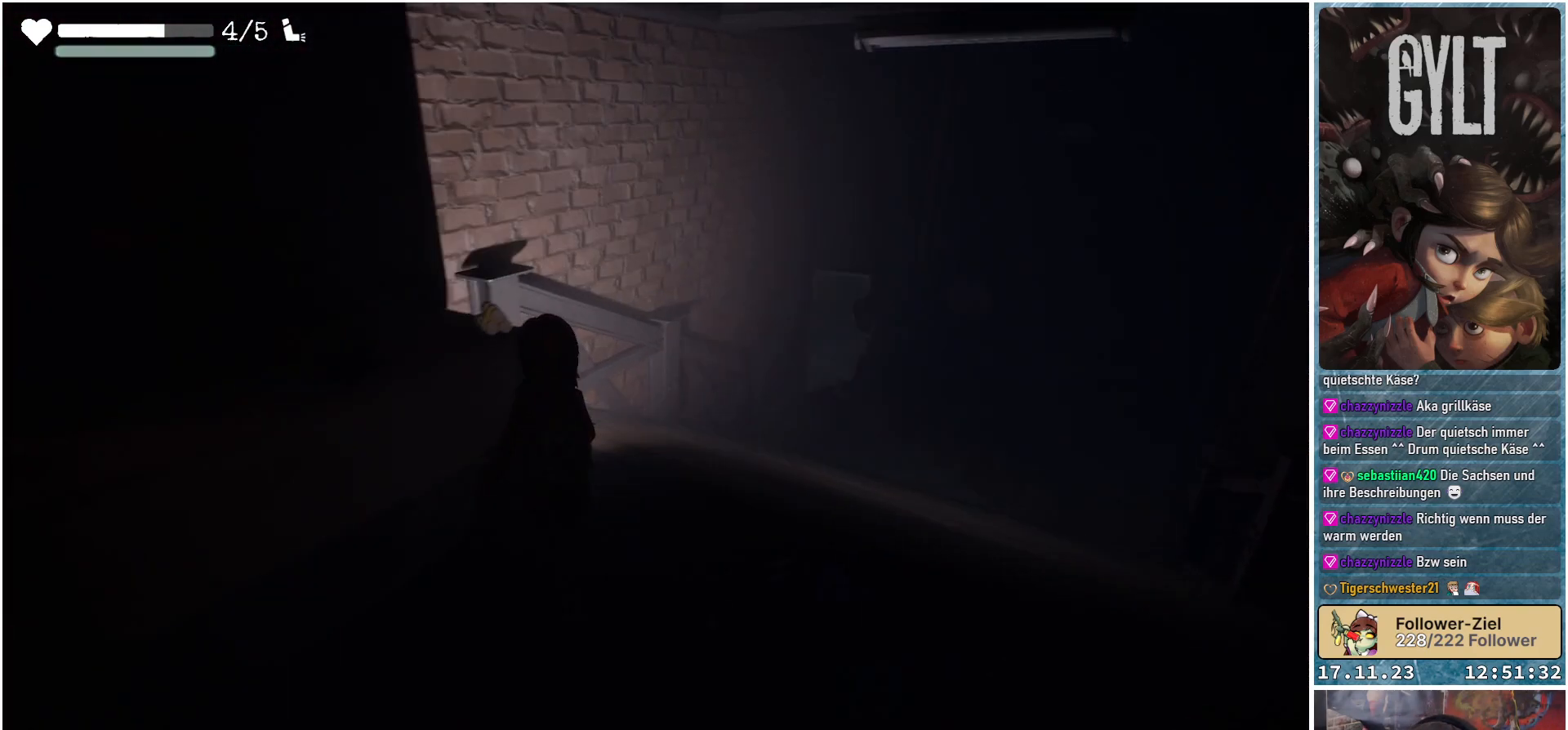
{"buttons": [], "left_stick": "center", "right_stick": "left", "events": [[183, "right_stick", "left"]]}
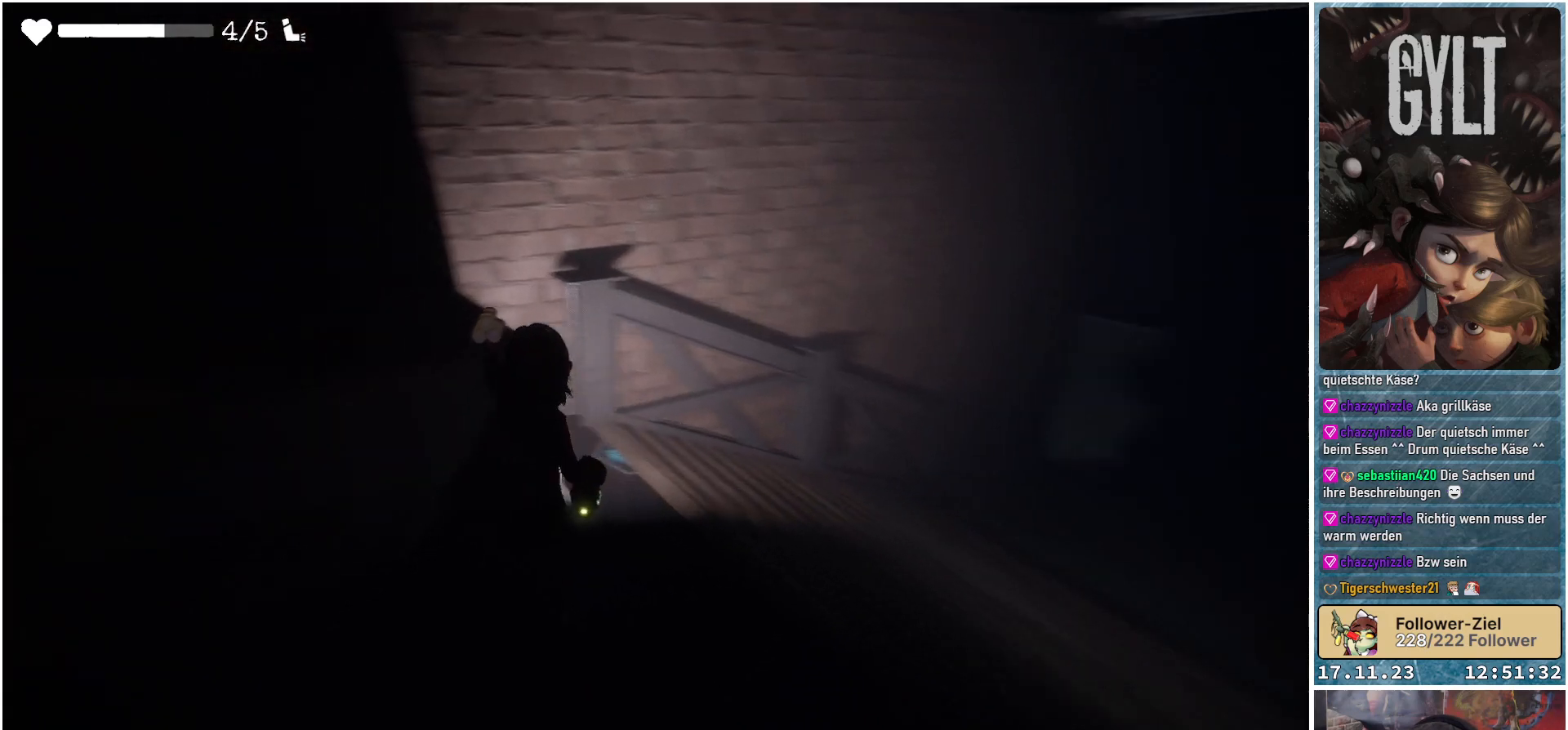
{"buttons": [], "left_stick": "left", "right_stick": "left", "events": [[183, "right_stick", "center"], [250, "left_stick", "left"], [433, "right_stick", "left"]]}
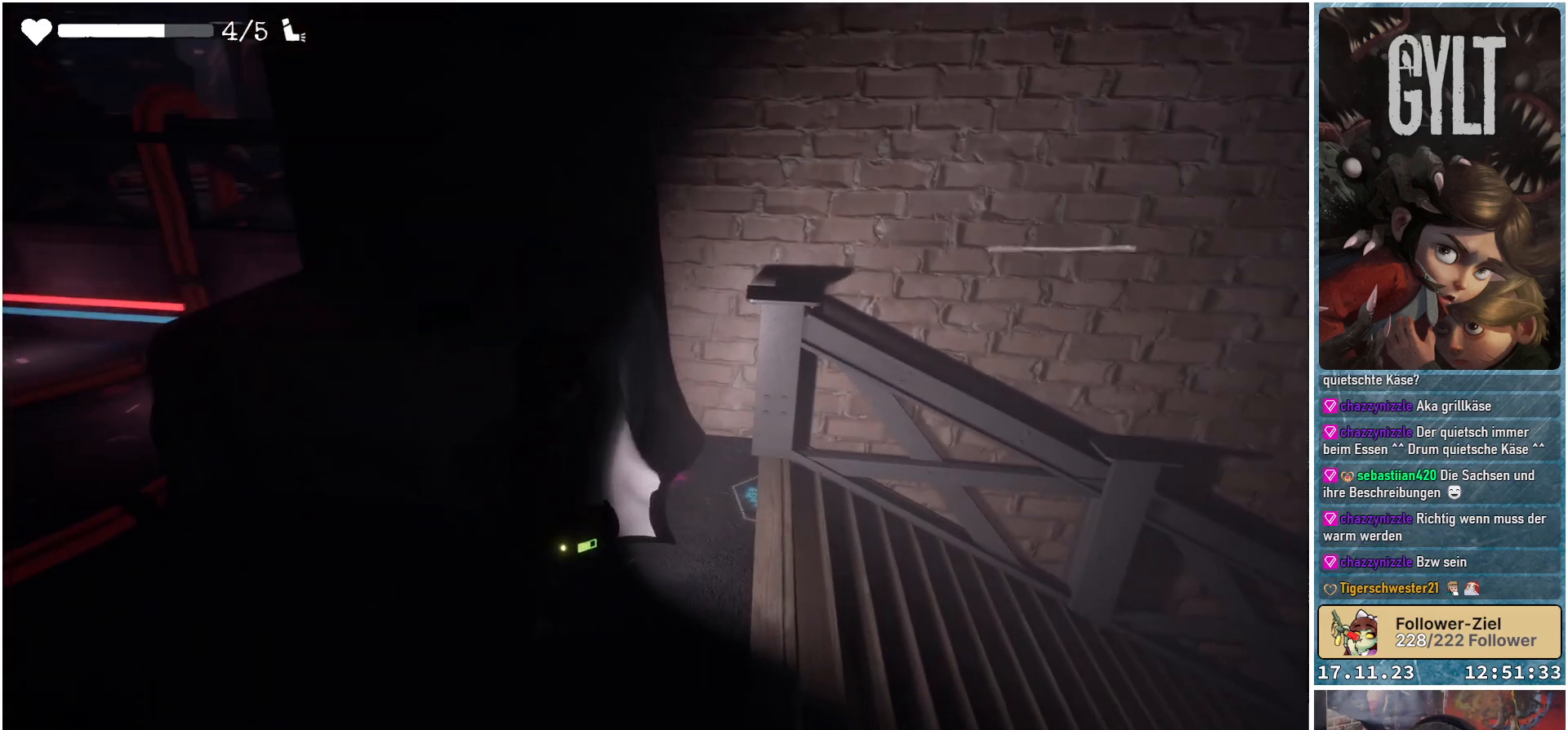
{"buttons": [], "left_stick": "up-left", "right_stick": "left", "events": [[233, "left_stick", "up-left"]]}
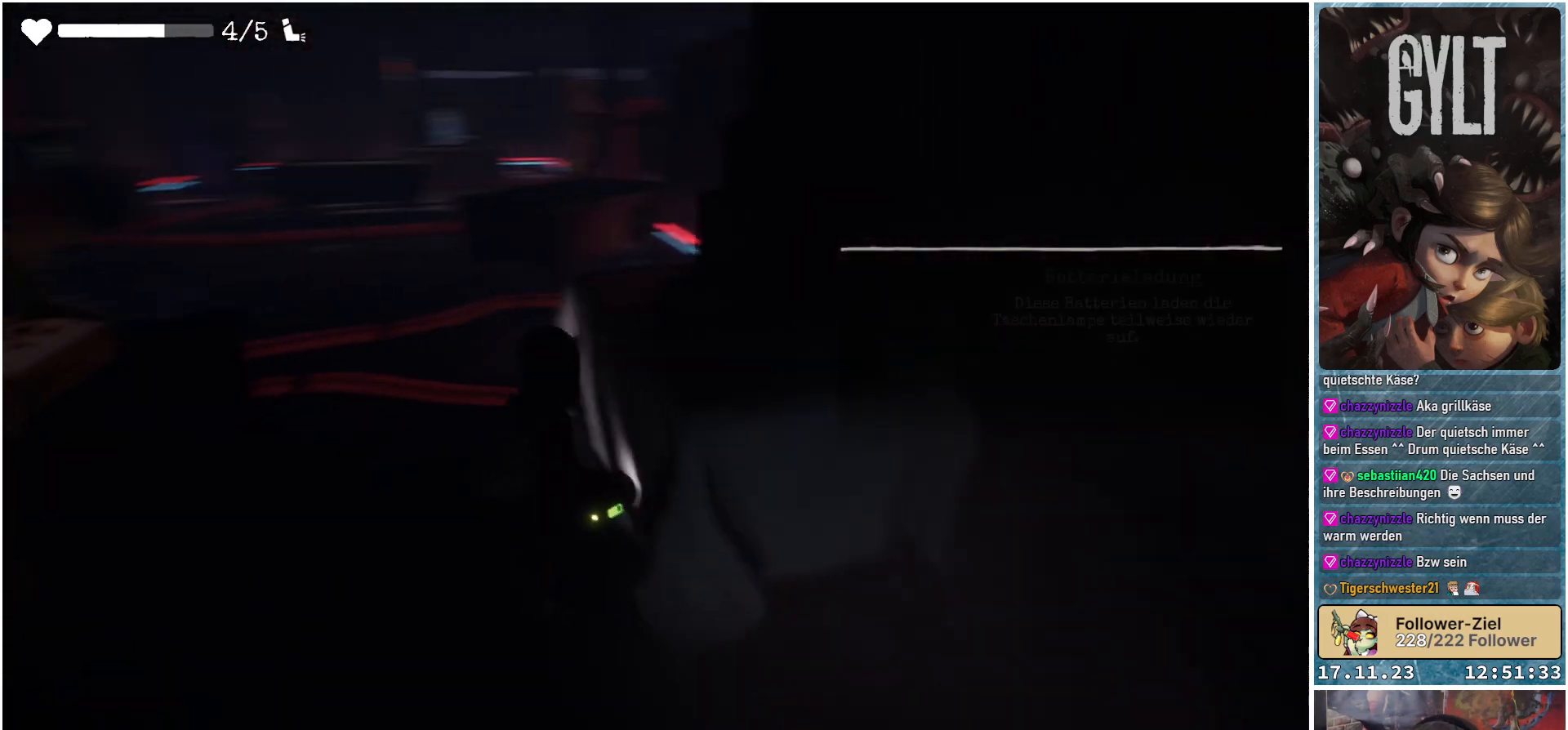
{"buttons": [], "left_stick": "up-left", "right_stick": "center", "events": [[67, "right_stick", "center"]]}
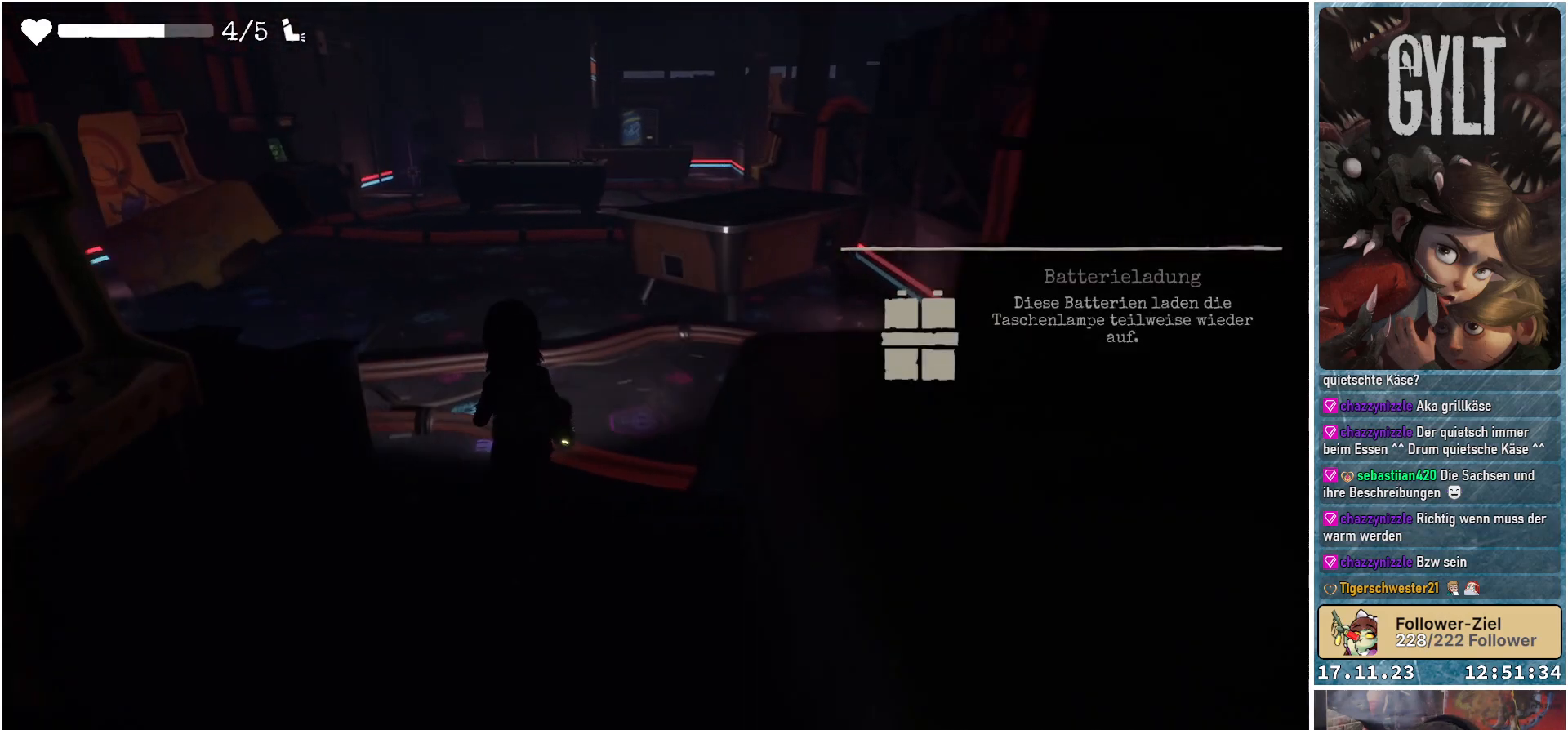
{"buttons": [], "left_stick": "up", "right_stick": "center", "events": [[333, "right_stick", "up"], [467, "left_stick", "up"], [483, "right_stick", "center"]]}
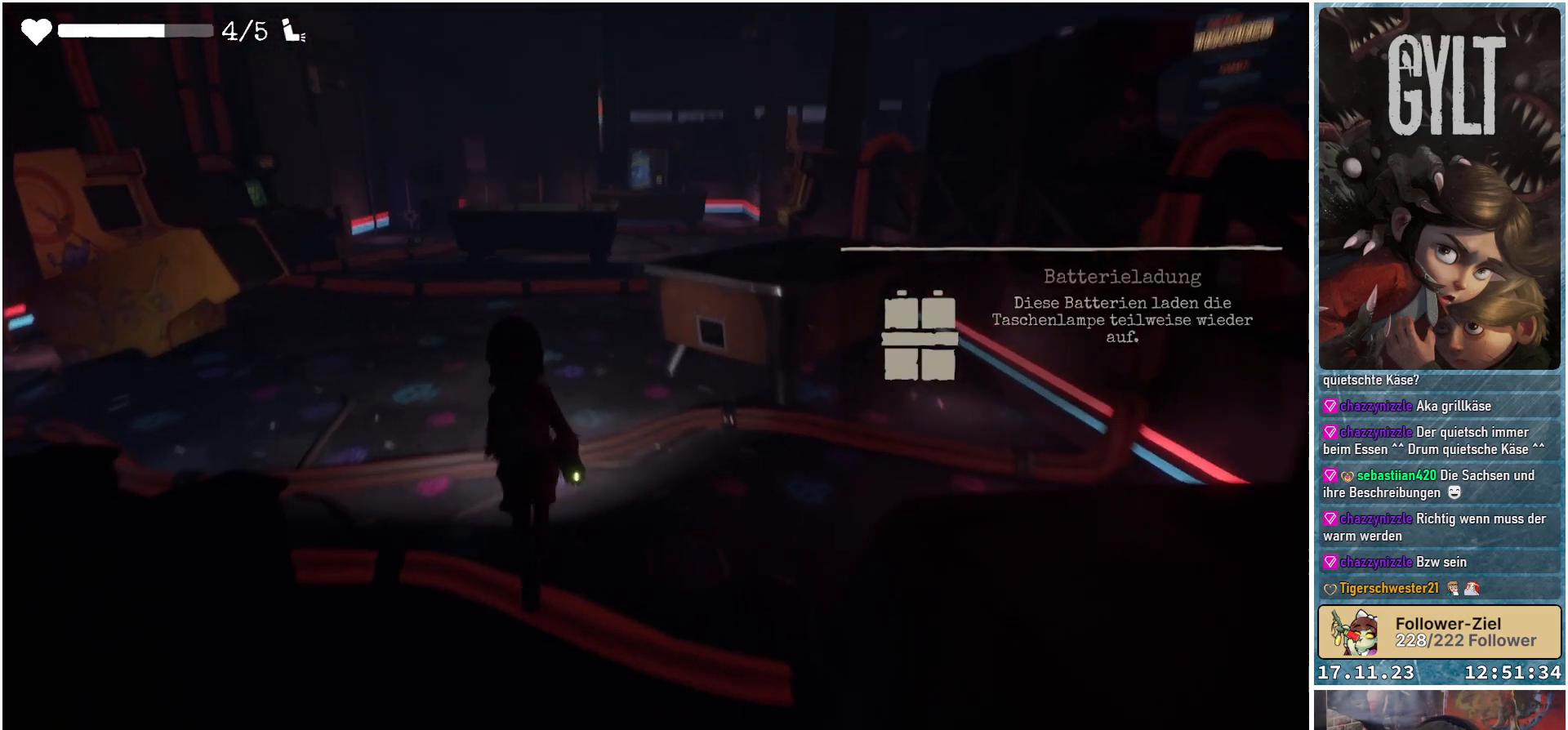
{"buttons": [], "left_stick": "up-left", "right_stick": "center", "events": [[467, "left_stick", "up-left"]]}